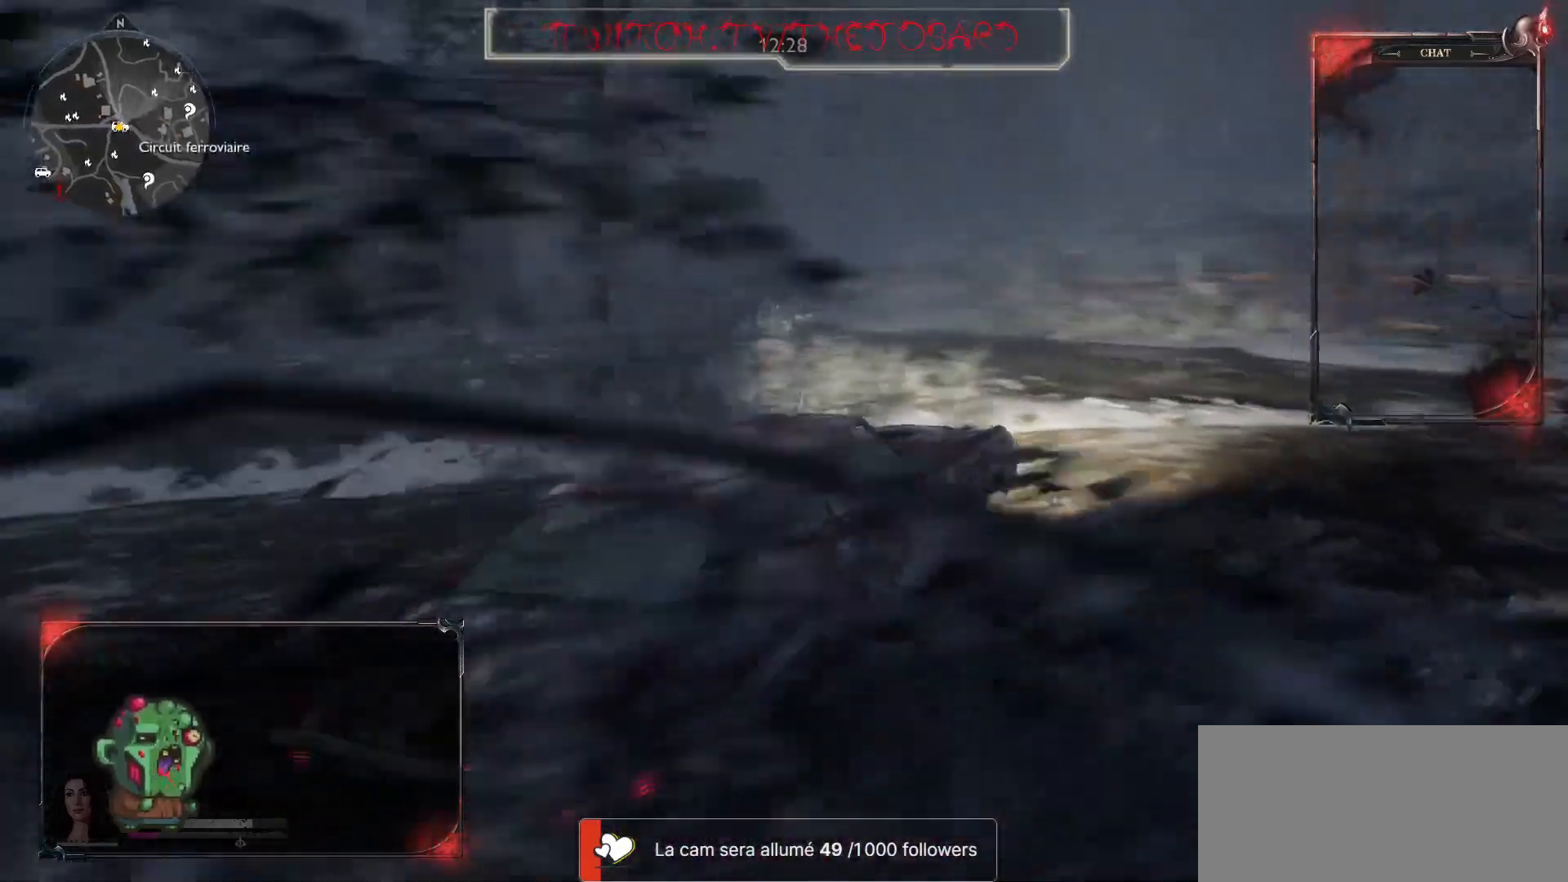
Gameplay with keyboard and mouse; each line is a JSON object with the keys and mouse buttons held at the frame after it. "events" lists presses ("down") and releases ("up") of "a", "ctrl", "d", "e", "f", "q", "r", "s", "shift", "space", "tab", "z", "mouse_left", "mouse_wheel" and "mouse_right" between this image and that frame as [ms after this image, input, new state], when the widget could be followed in between. "mouse_left", "mouse_wheel", "mouse_right" = the "left", "wheel", "right" buttons of the "mouse" list. No other keys are recorded. "wheel" means that the mouse wheel is clicked or scrolled. Mouse movement is not recorded.
{"keys": ["q", "z"], "mouse": [], "events": []}
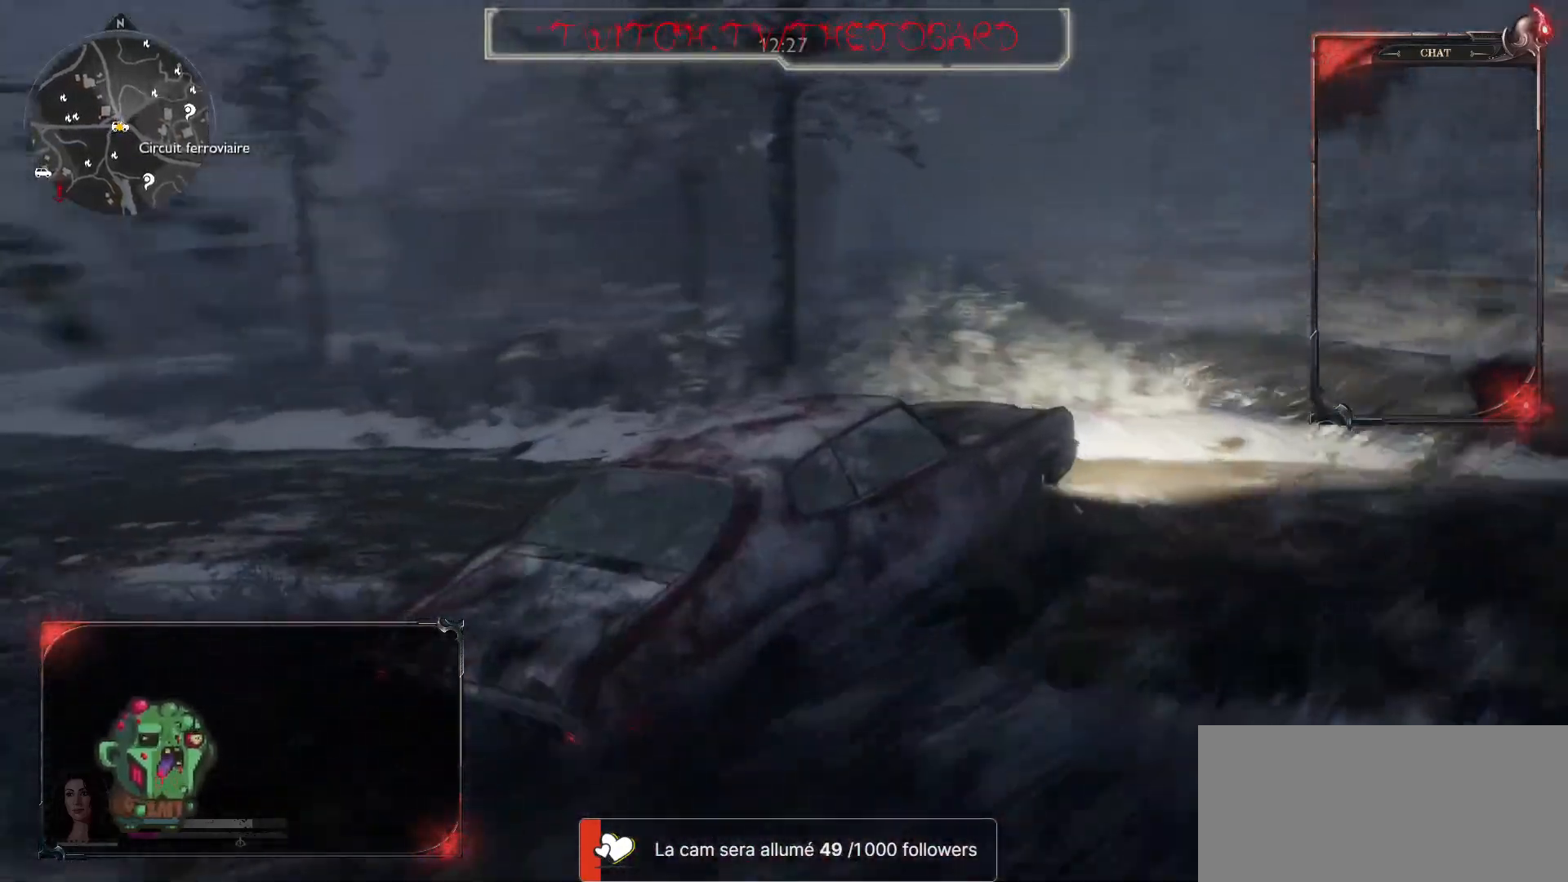
{"keys": ["d", "s"], "mouse": [], "events": [[133, "z", "up"], [150, "q", "up"], [267, "d", "down"], [300, "s", "down"]]}
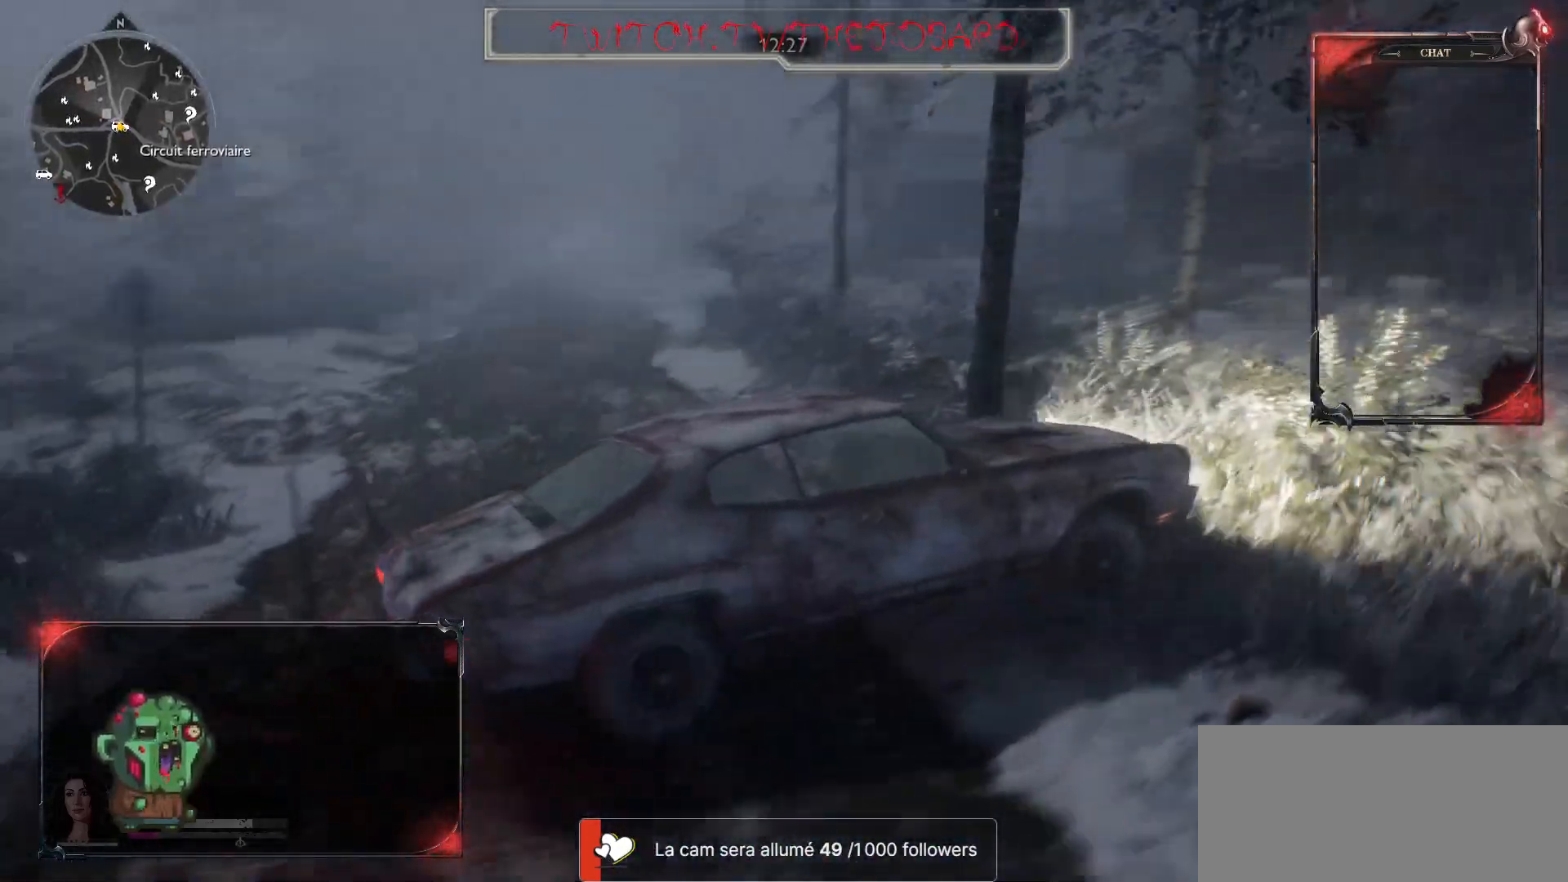
{"keys": ["d", "s"], "mouse": [], "events": []}
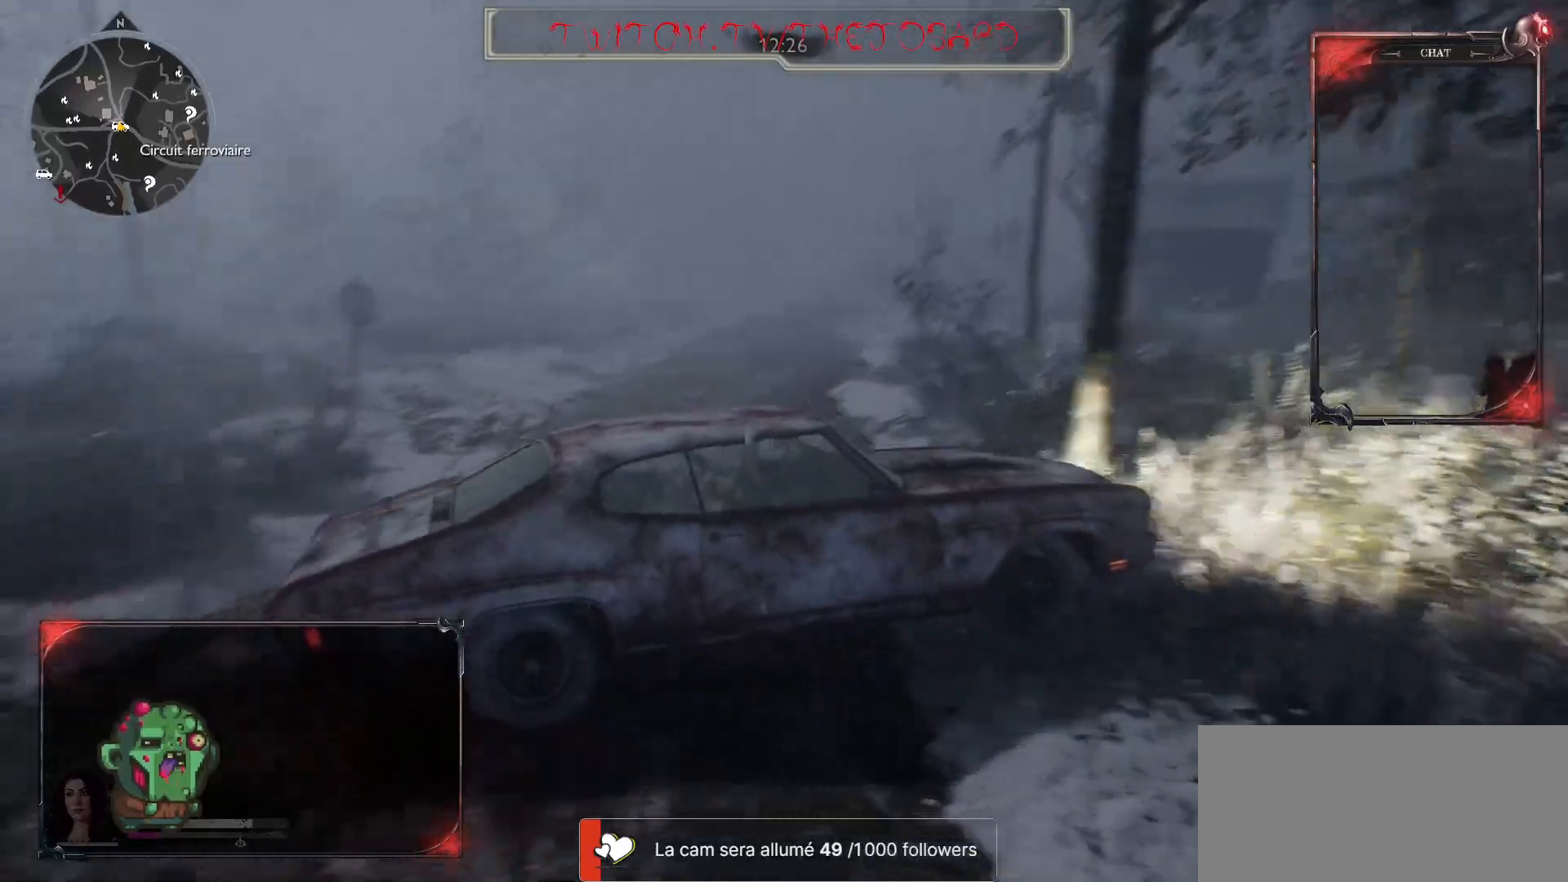
{"keys": ["q", "z"], "mouse": [], "events": [[183, "s", "up"], [233, "d", "up"], [367, "q", "down"], [383, "z", "down"]]}
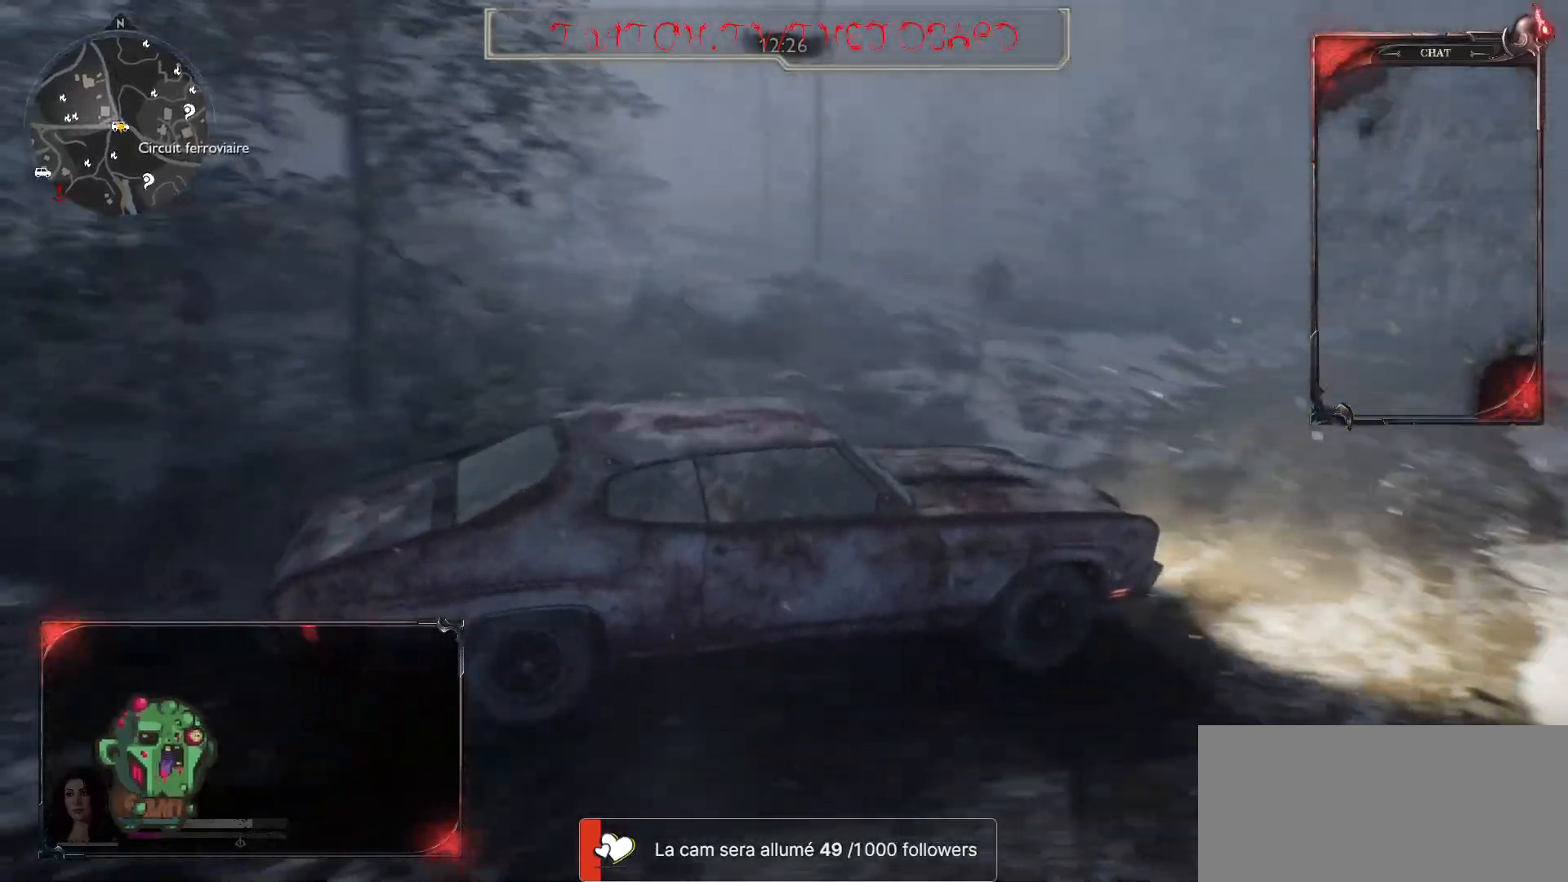
{"keys": ["q", "z"], "mouse": [], "events": []}
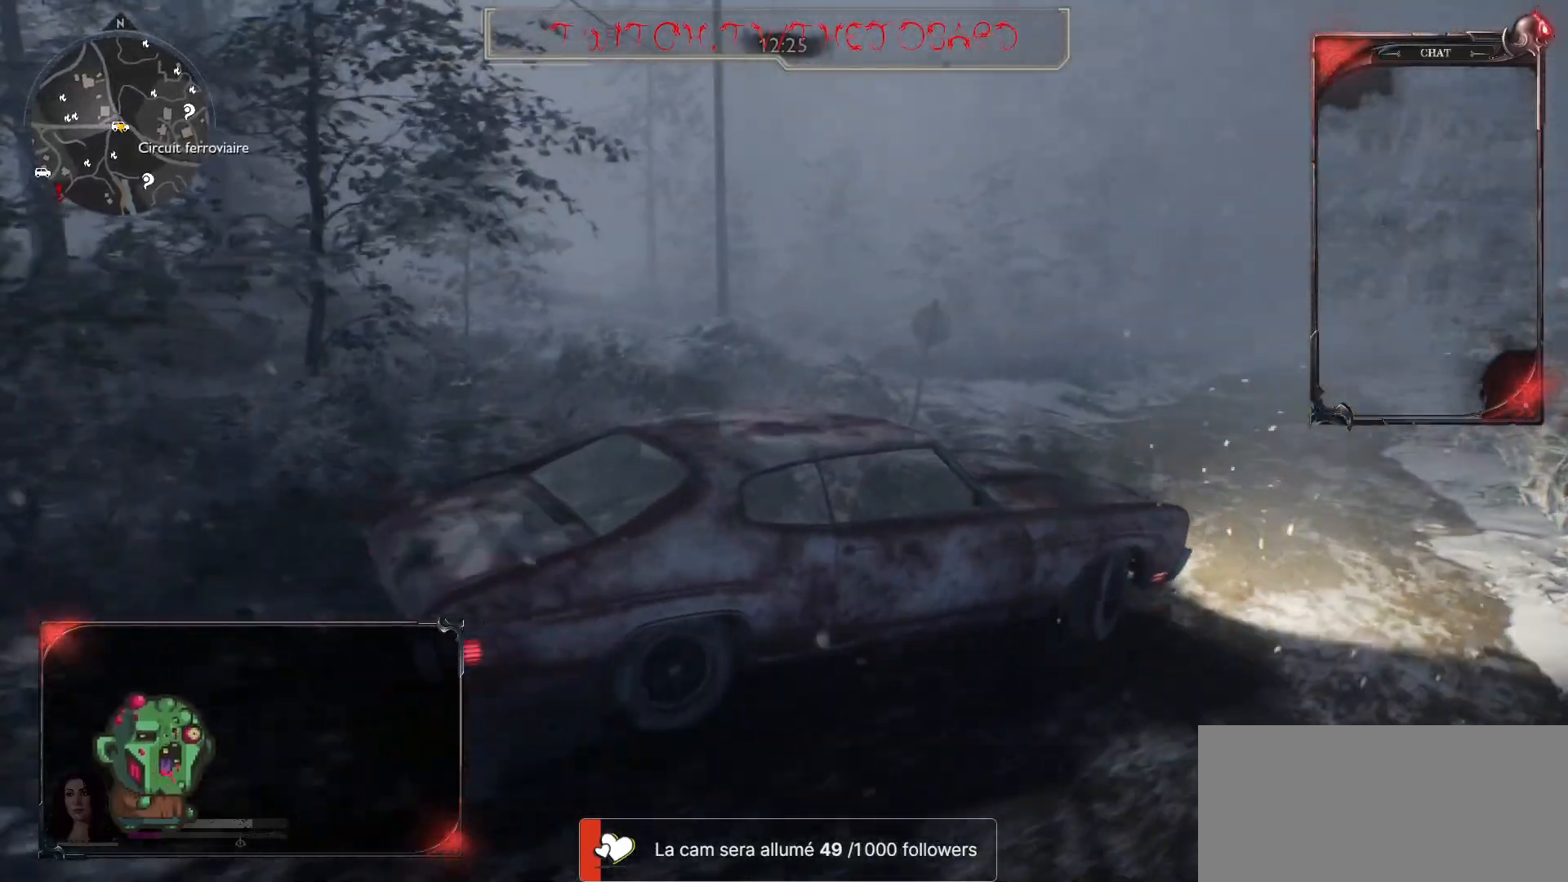
{"keys": ["q", "z"], "mouse": [], "events": []}
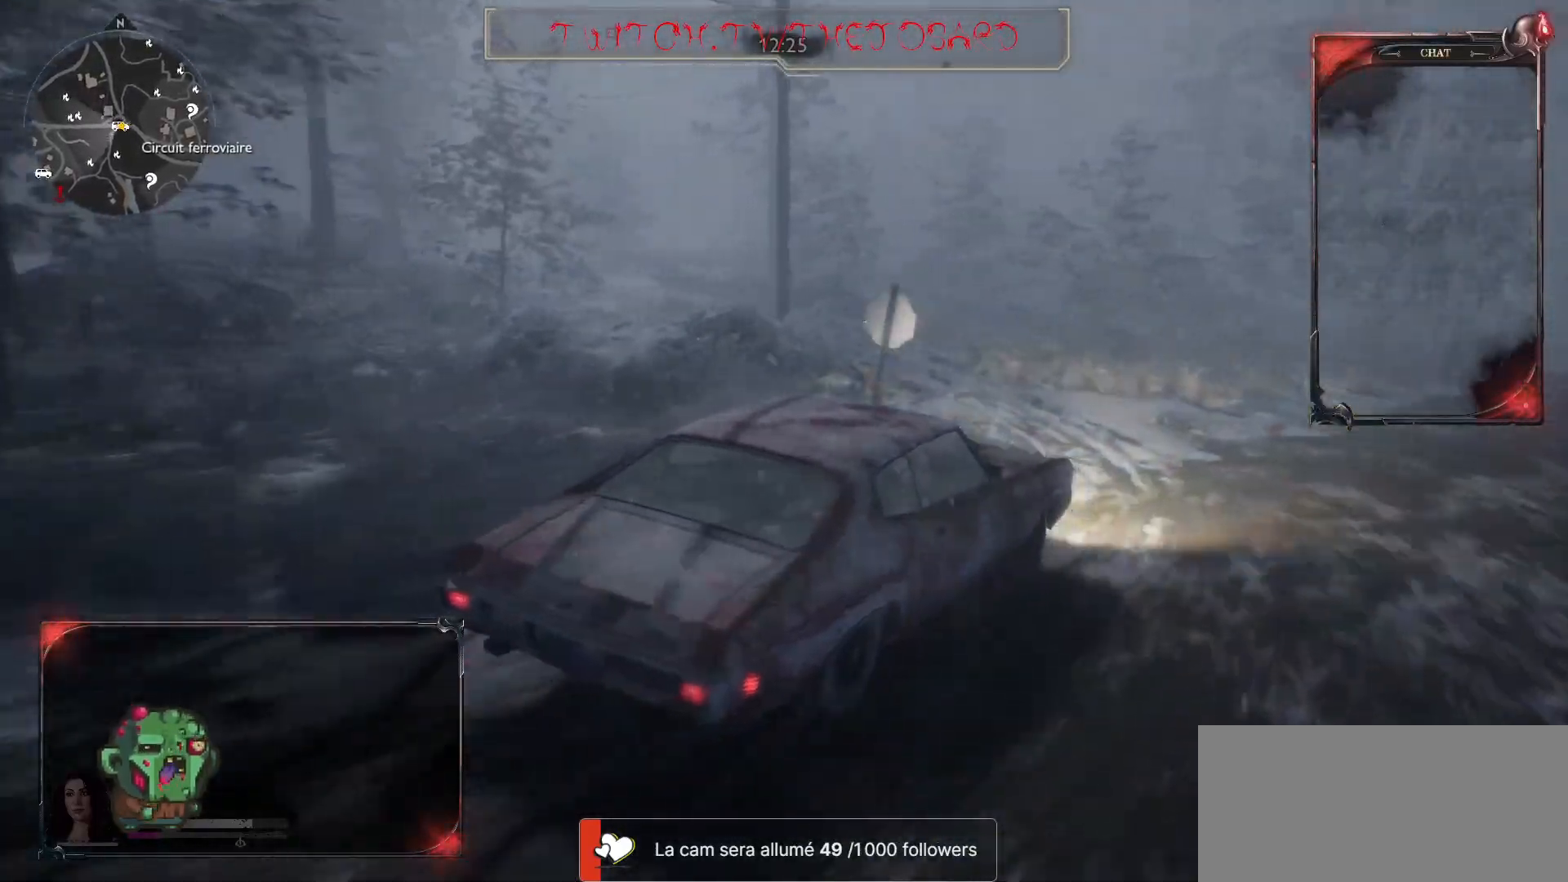
{"keys": ["z"], "mouse": [], "events": [[17, "q", "up"], [50, "z", "up"], [467, "z", "down"]]}
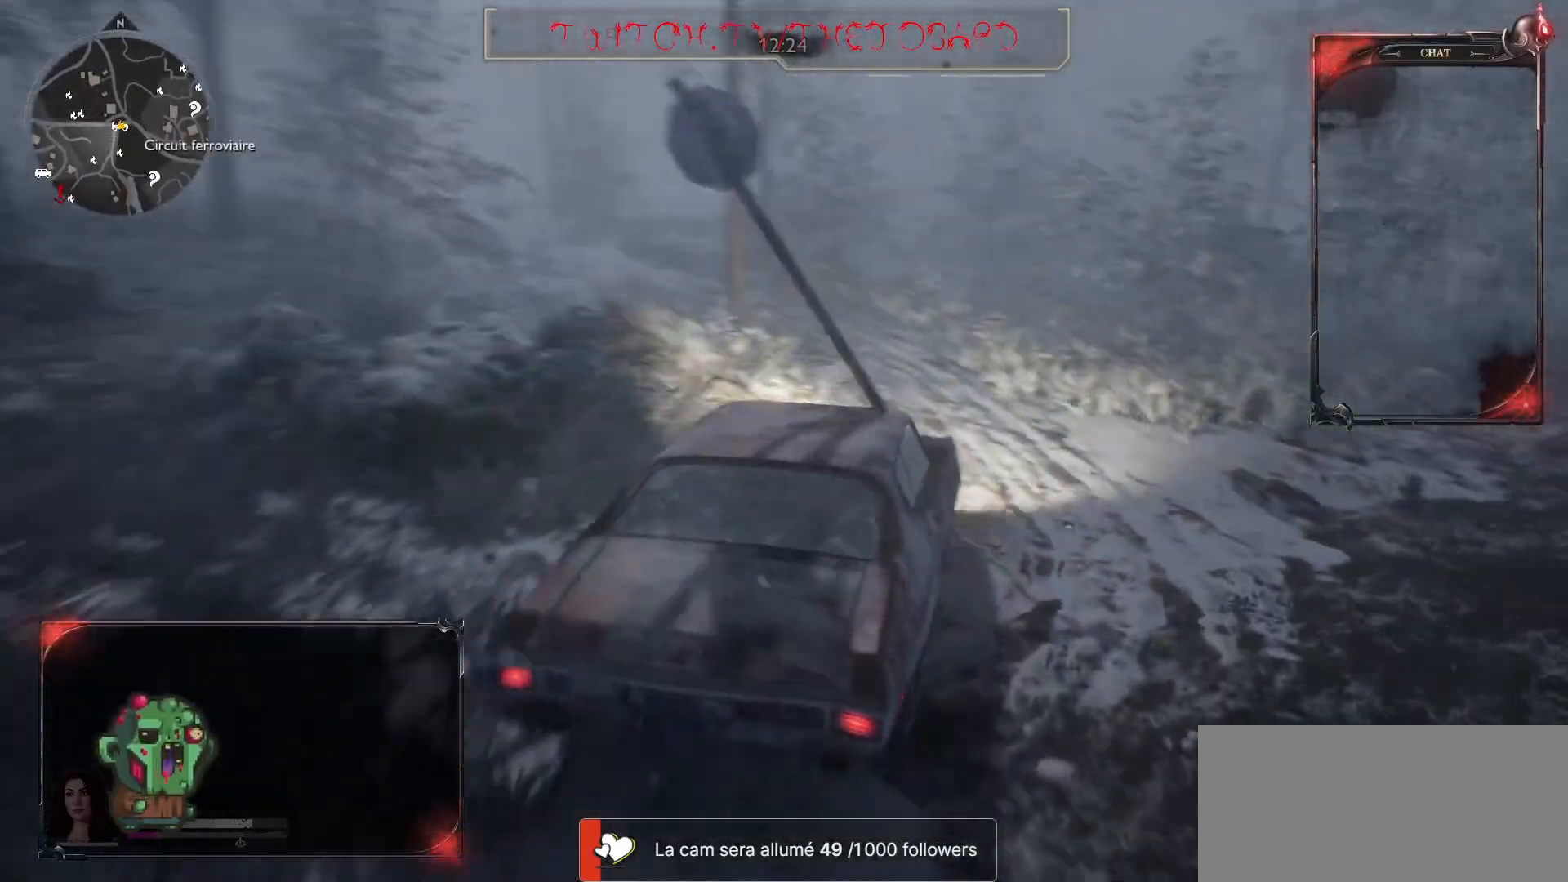
{"keys": ["z"], "mouse": [], "events": [[17, "q", "down"], [283, "q", "up"], [317, "z", "up"], [400, "z", "down"]]}
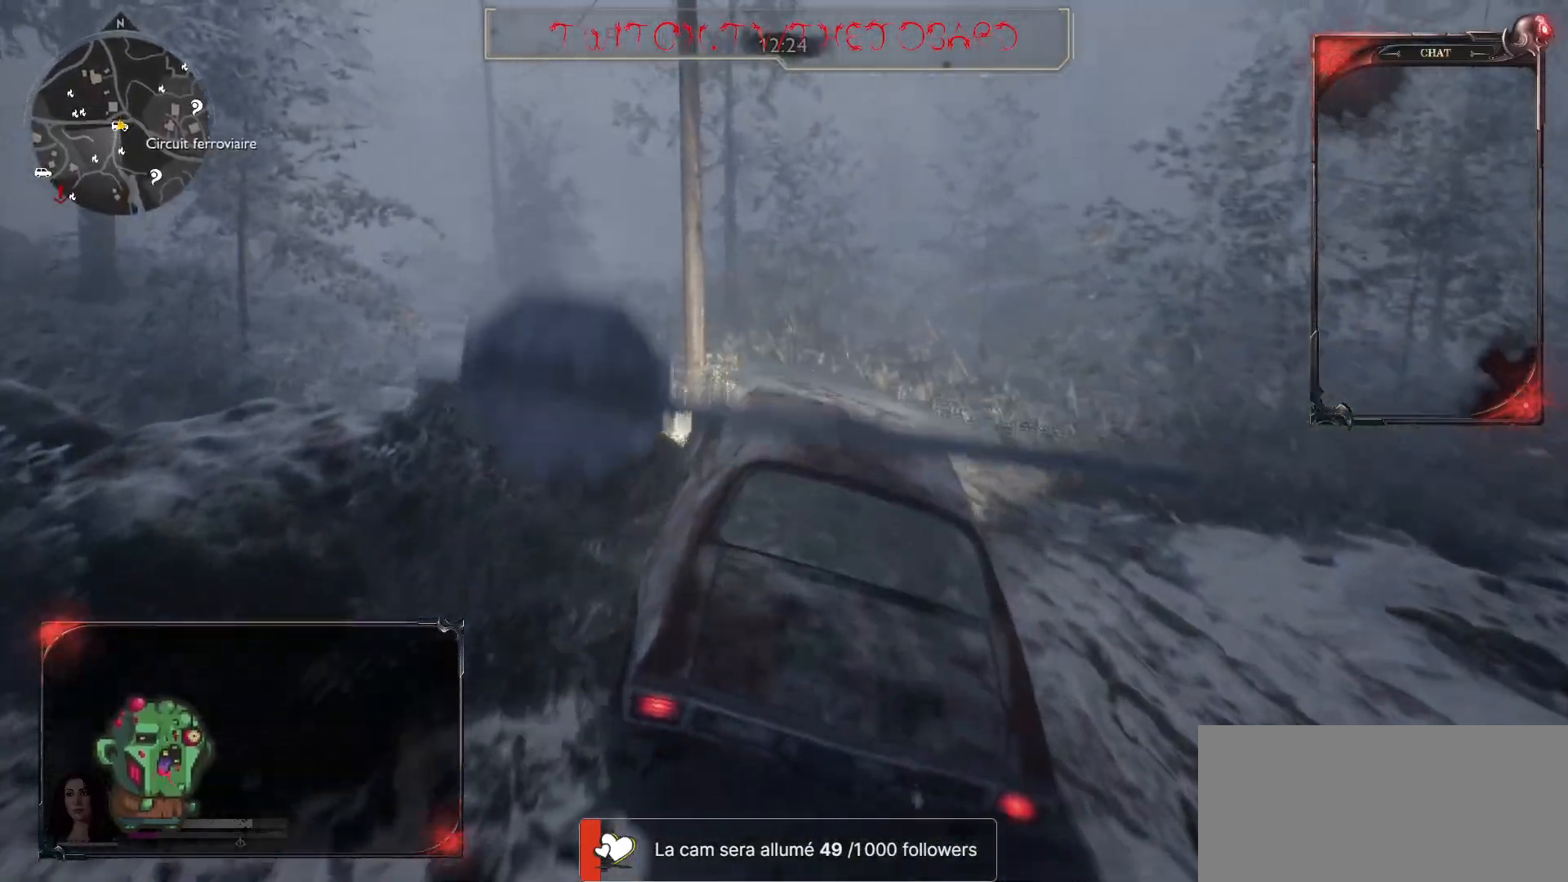
{"keys": ["d", "z"], "mouse": [], "events": [[217, "z", "up"], [283, "d", "down"], [417, "z", "down"]]}
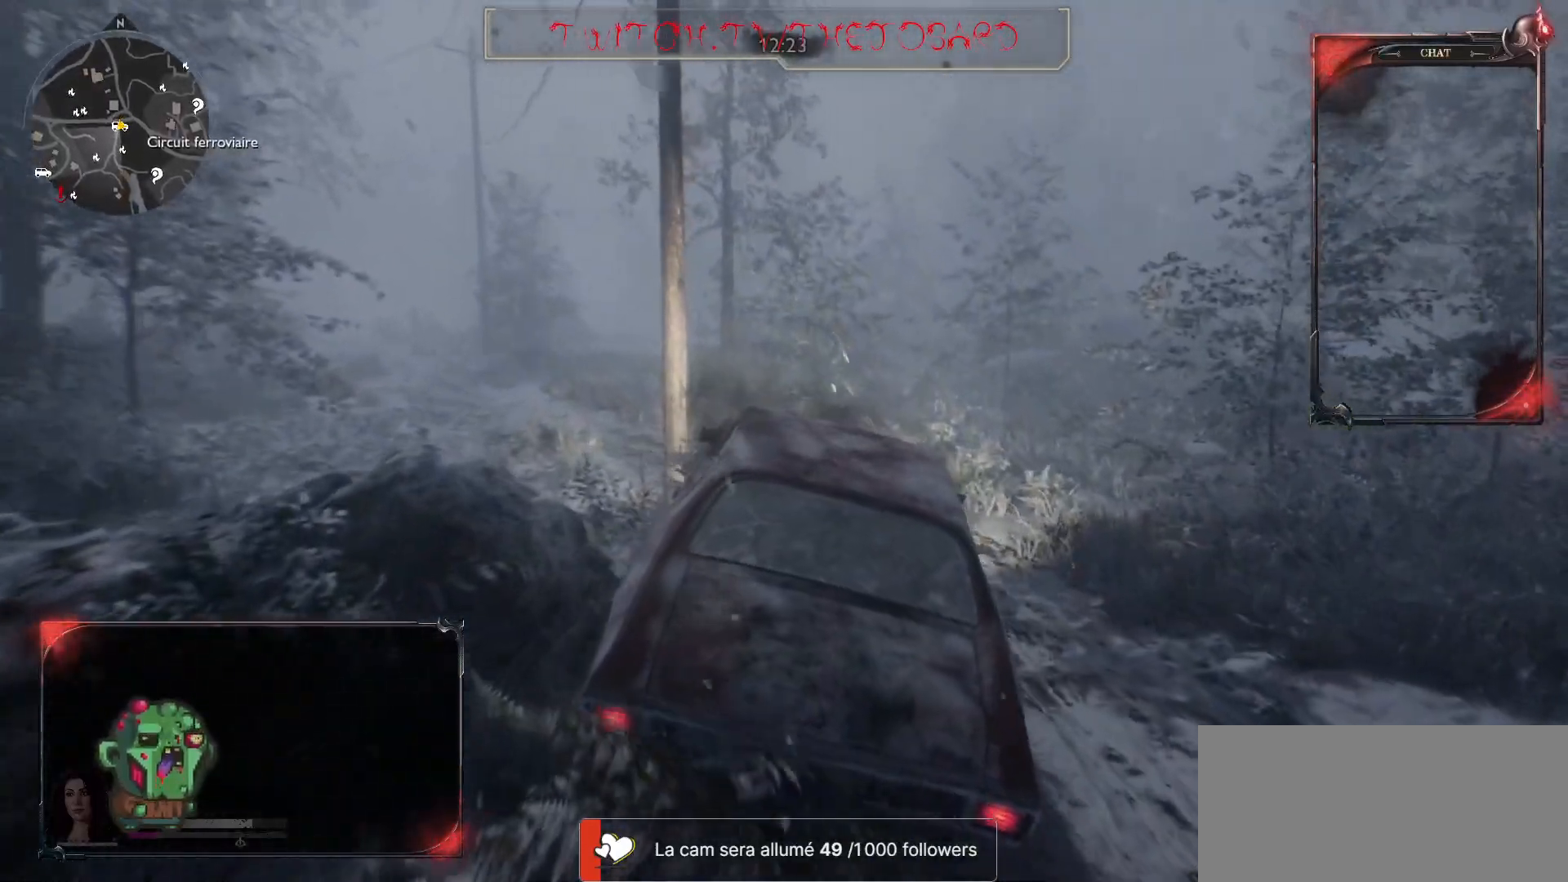
{"keys": ["z"], "mouse": [], "events": [[33, "d", "up"]]}
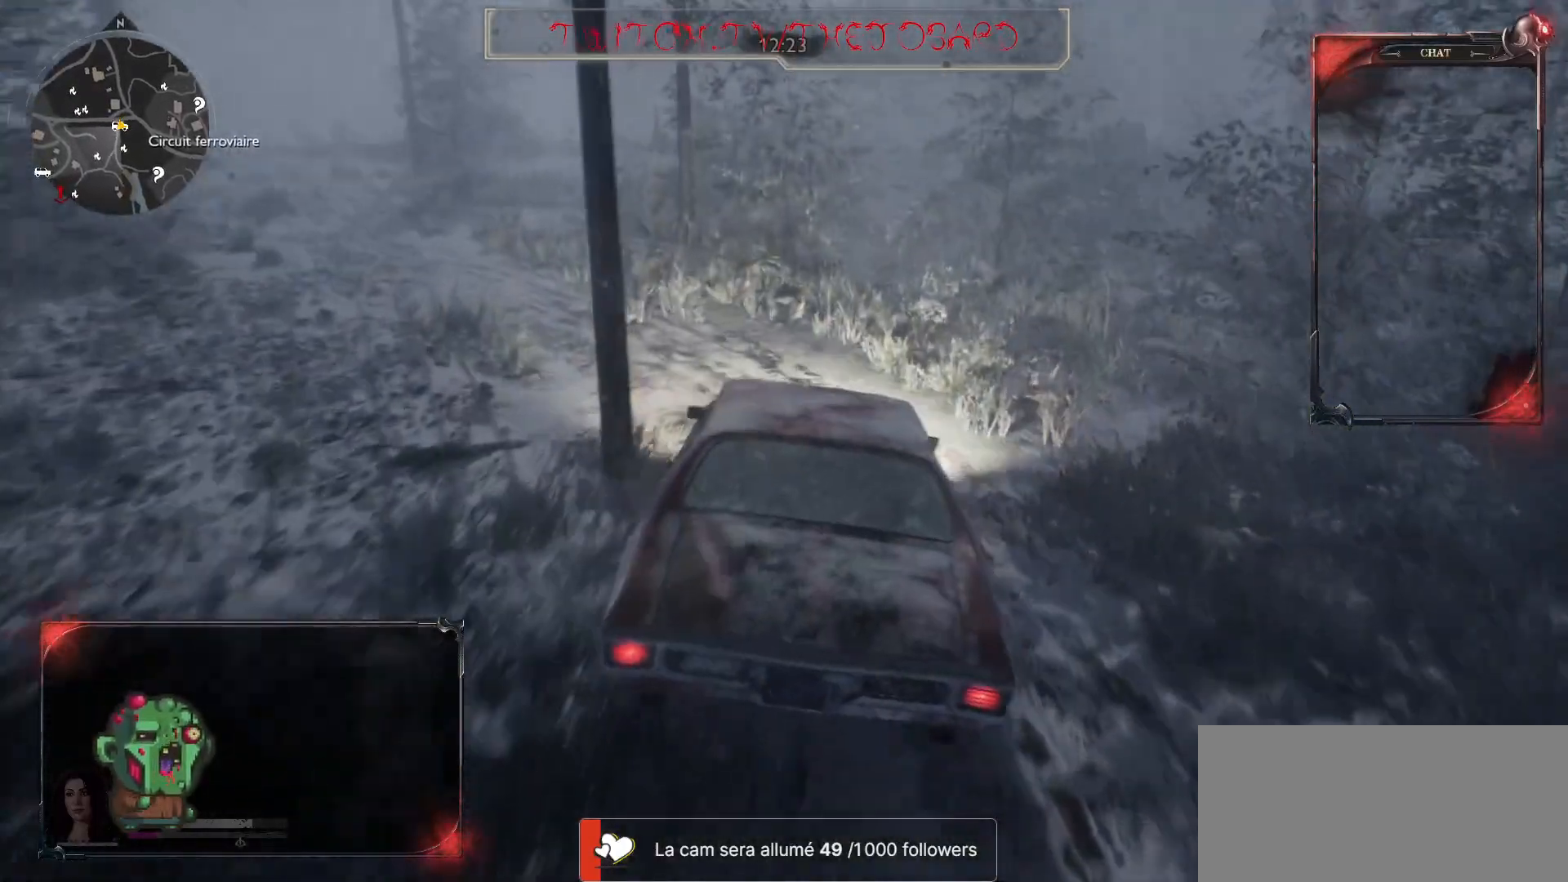
{"keys": ["q", "z"], "mouse": [], "events": [[233, "q", "down"]]}
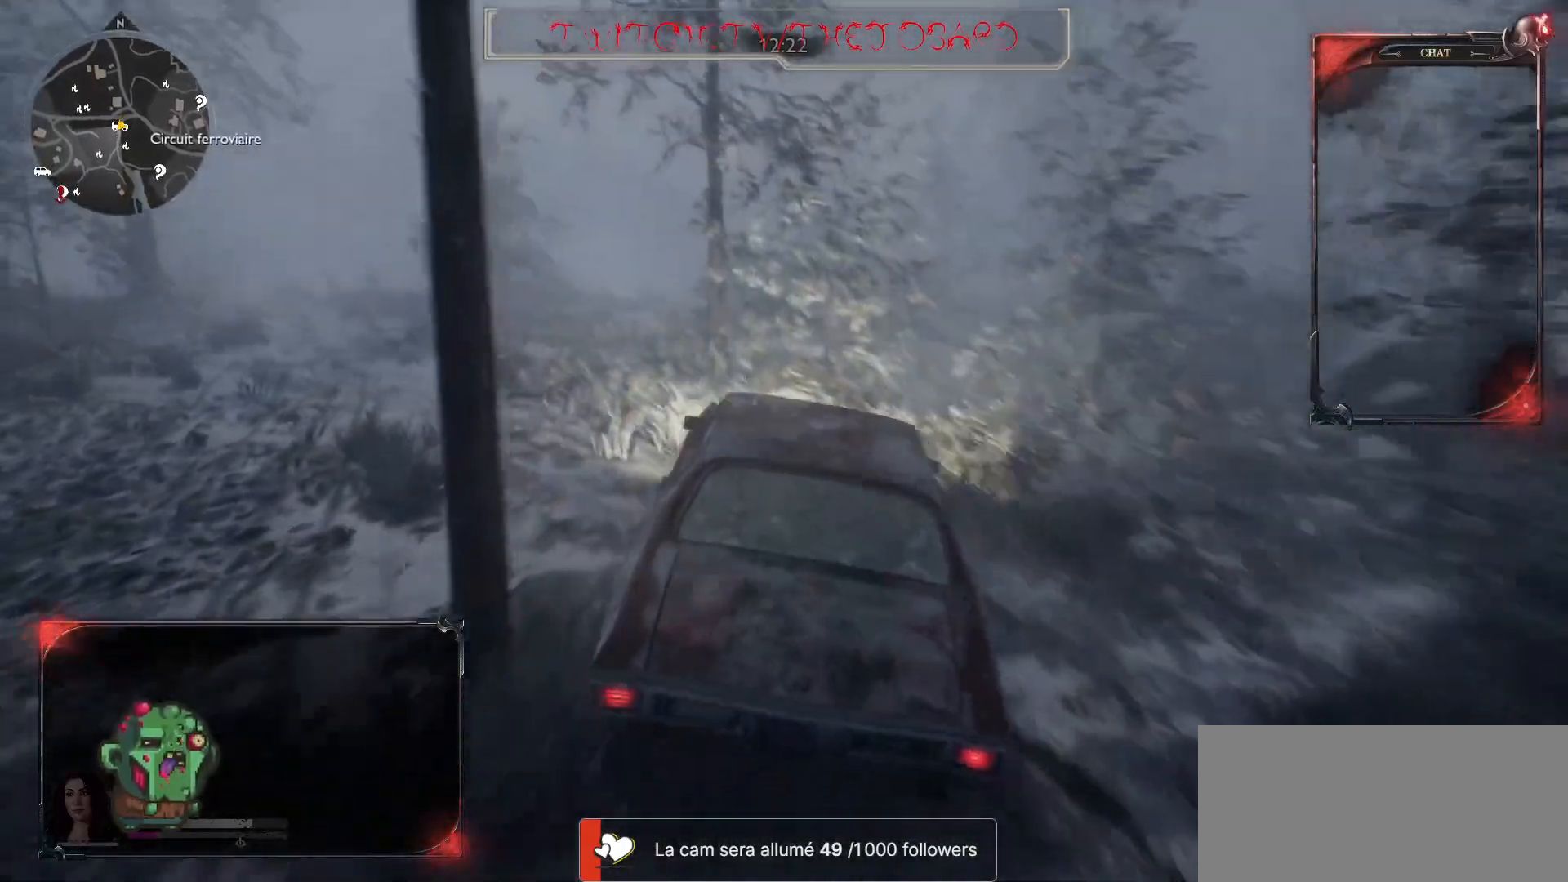
{"keys": ["q", "z"], "mouse": [], "events": [[100, "q", "up"], [350, "q", "down"]]}
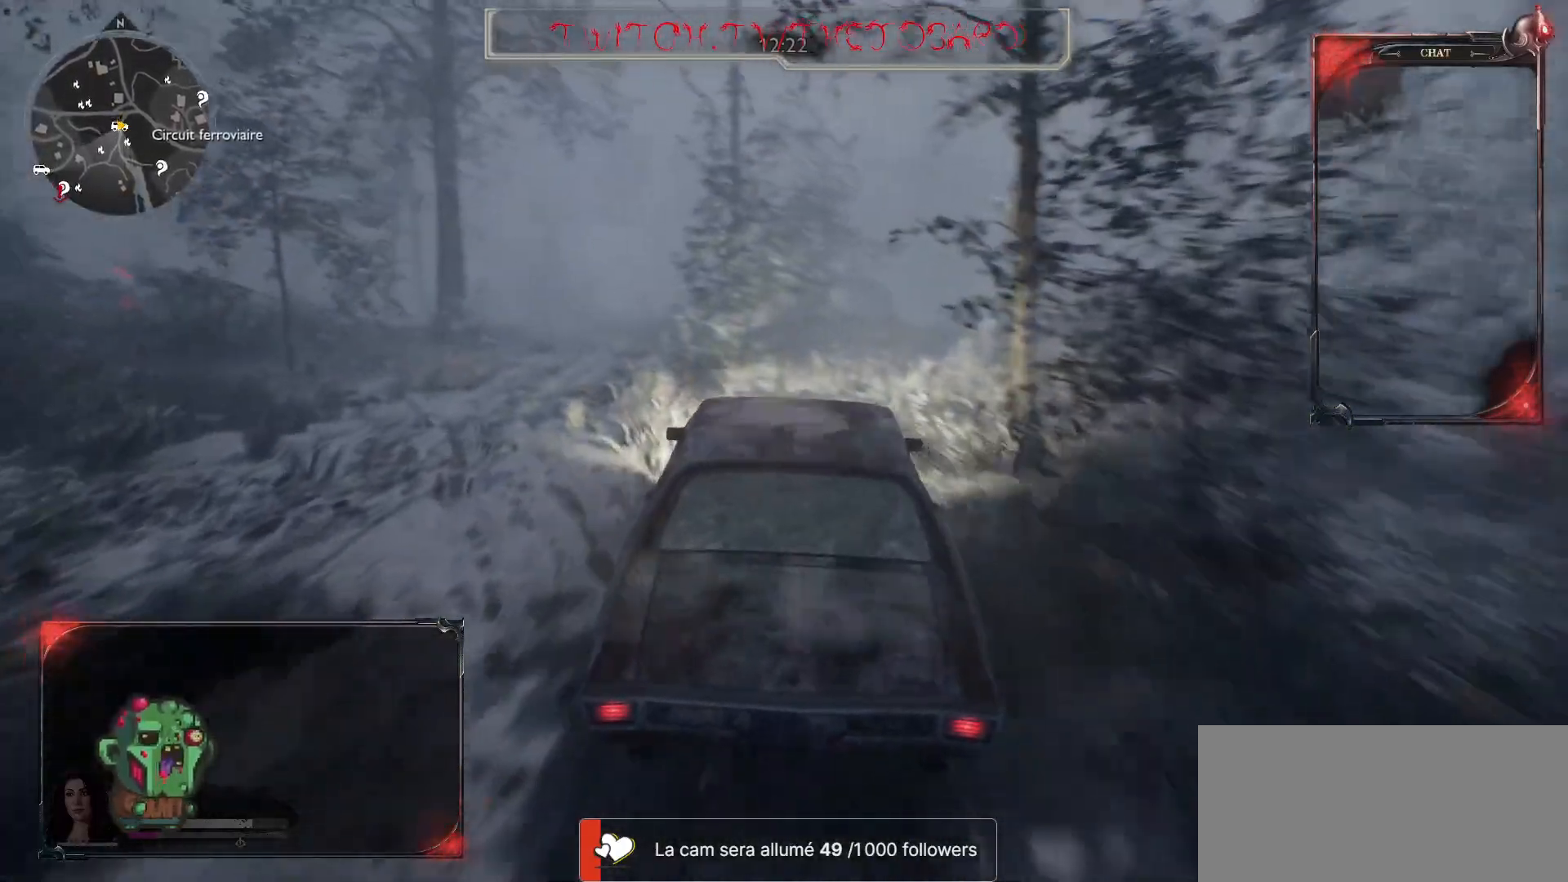
{"keys": ["d", "z"], "mouse": [], "events": [[50, "q", "up"], [200, "q", "down"], [317, "q", "up"], [483, "d", "down"]]}
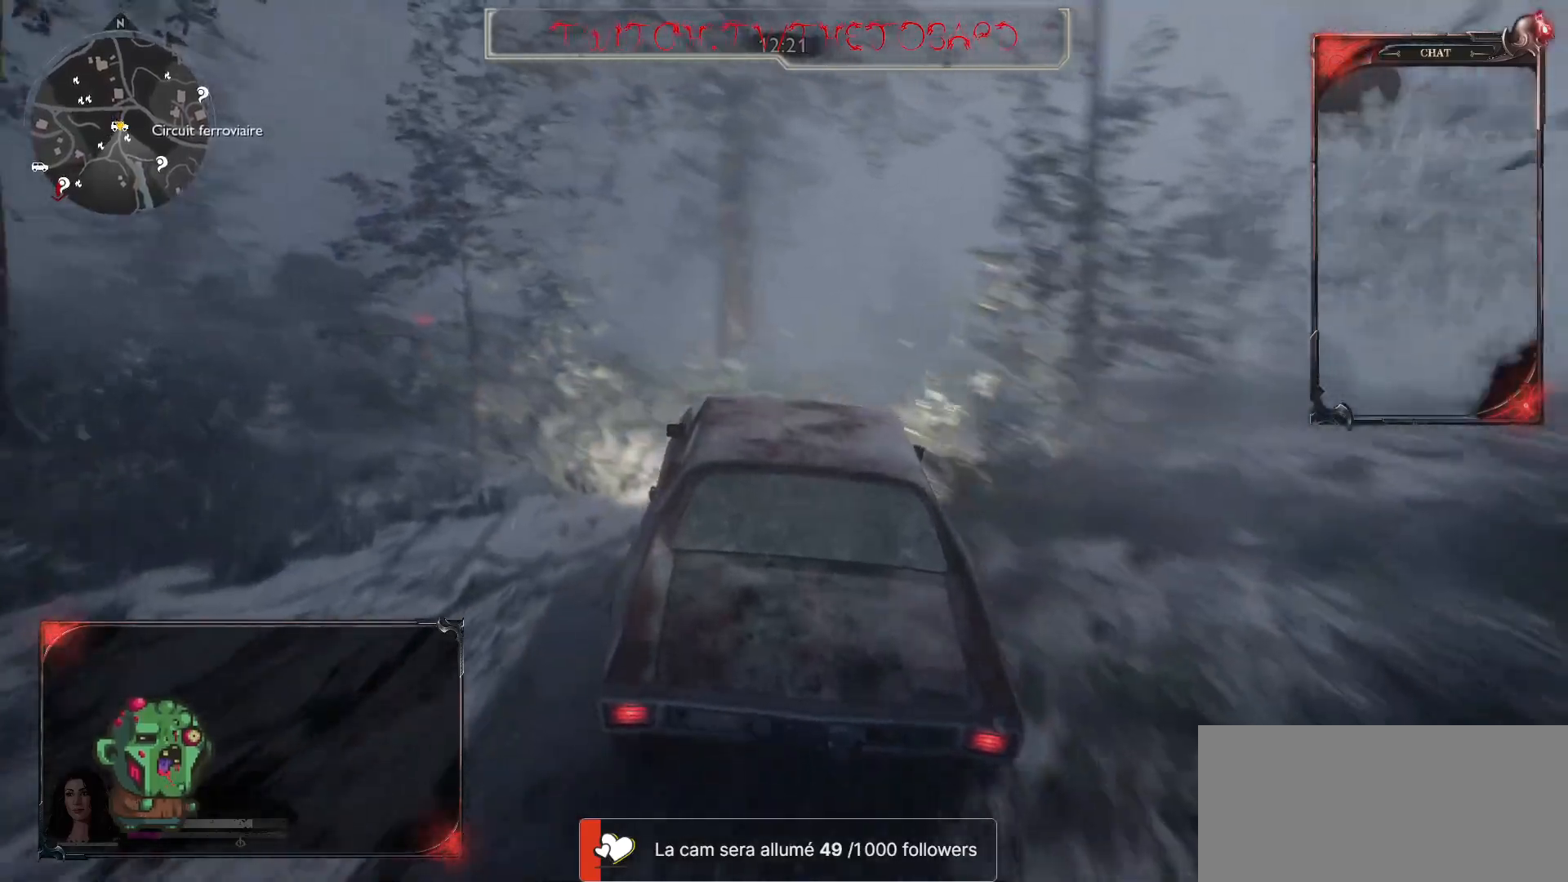
{"keys": ["d", "z"], "mouse": [], "events": [[133, "d", "up"], [333, "d", "down"]]}
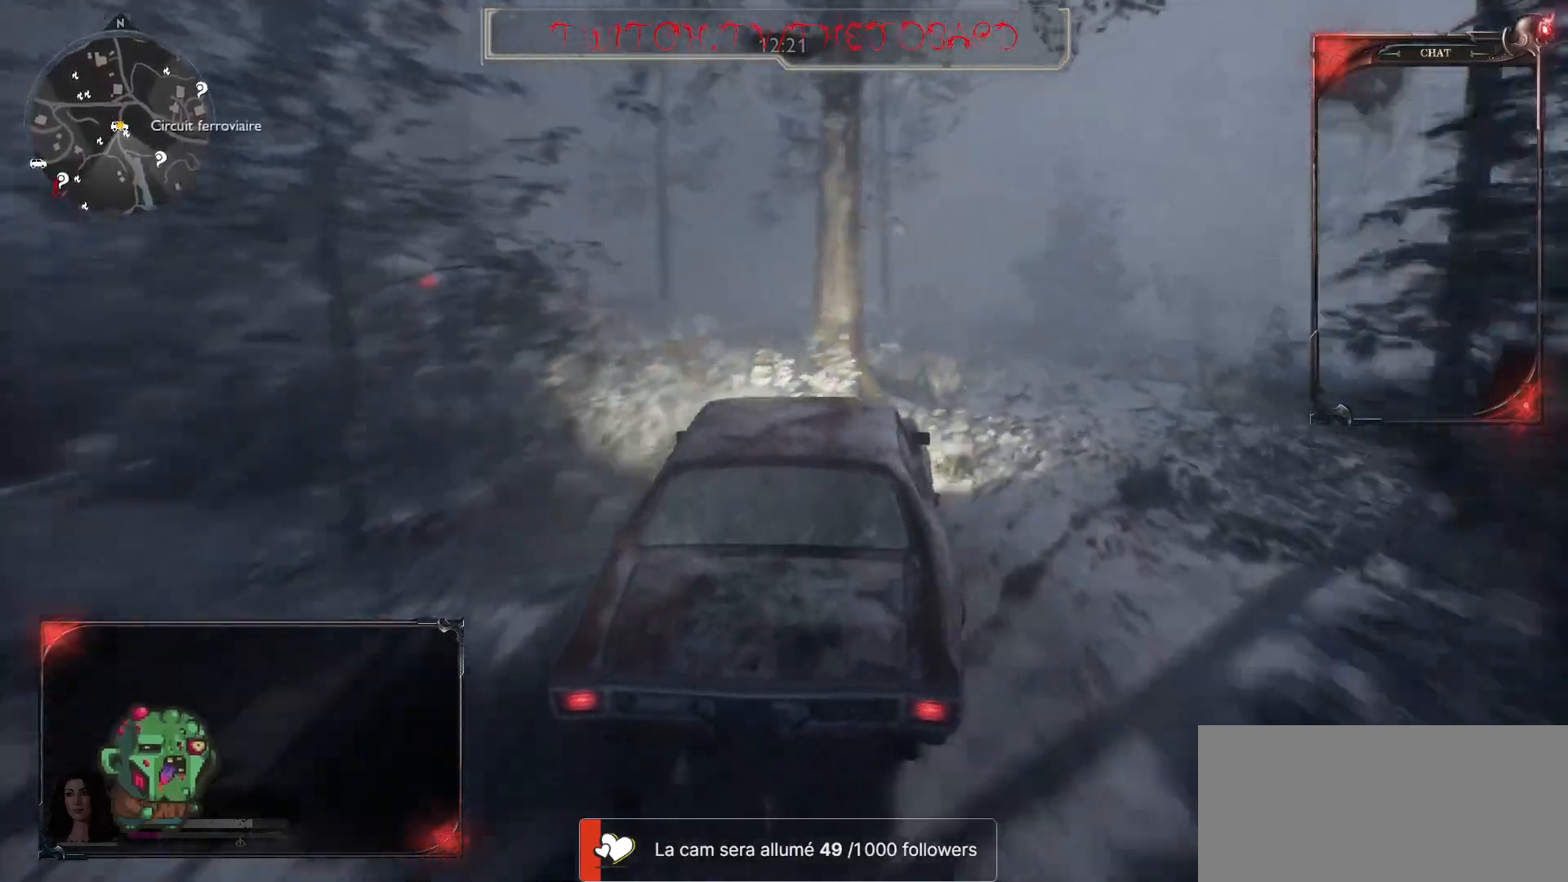
{"keys": ["d", "z"], "mouse": [], "events": [[83, "d", "up"], [383, "d", "down"]]}
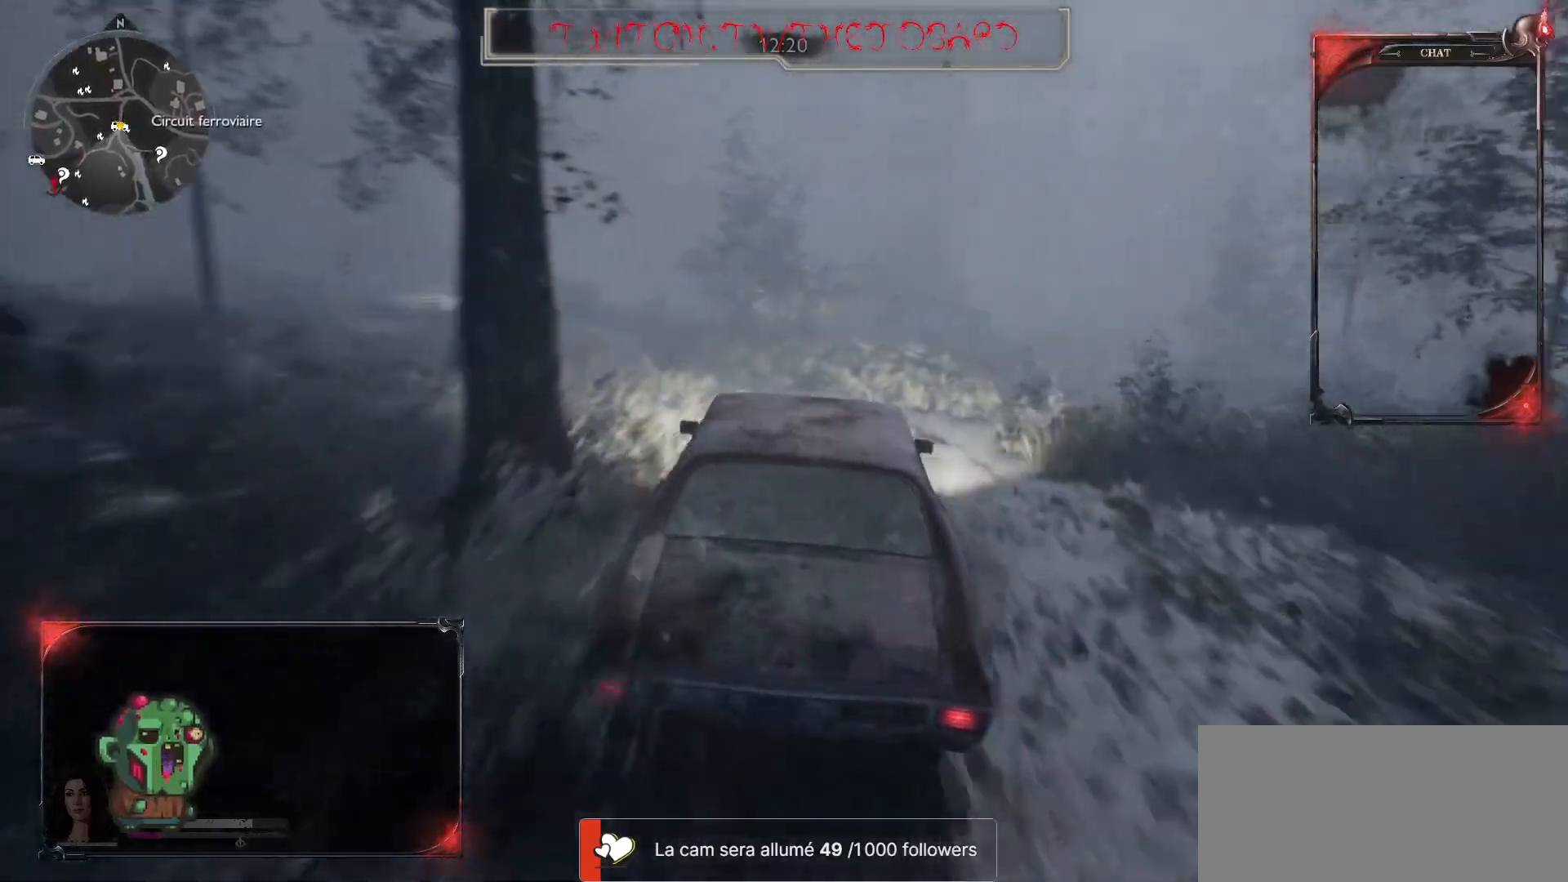
{"keys": ["q"], "mouse": [], "events": [[233, "d", "up"], [267, "z", "up"], [333, "q", "down"]]}
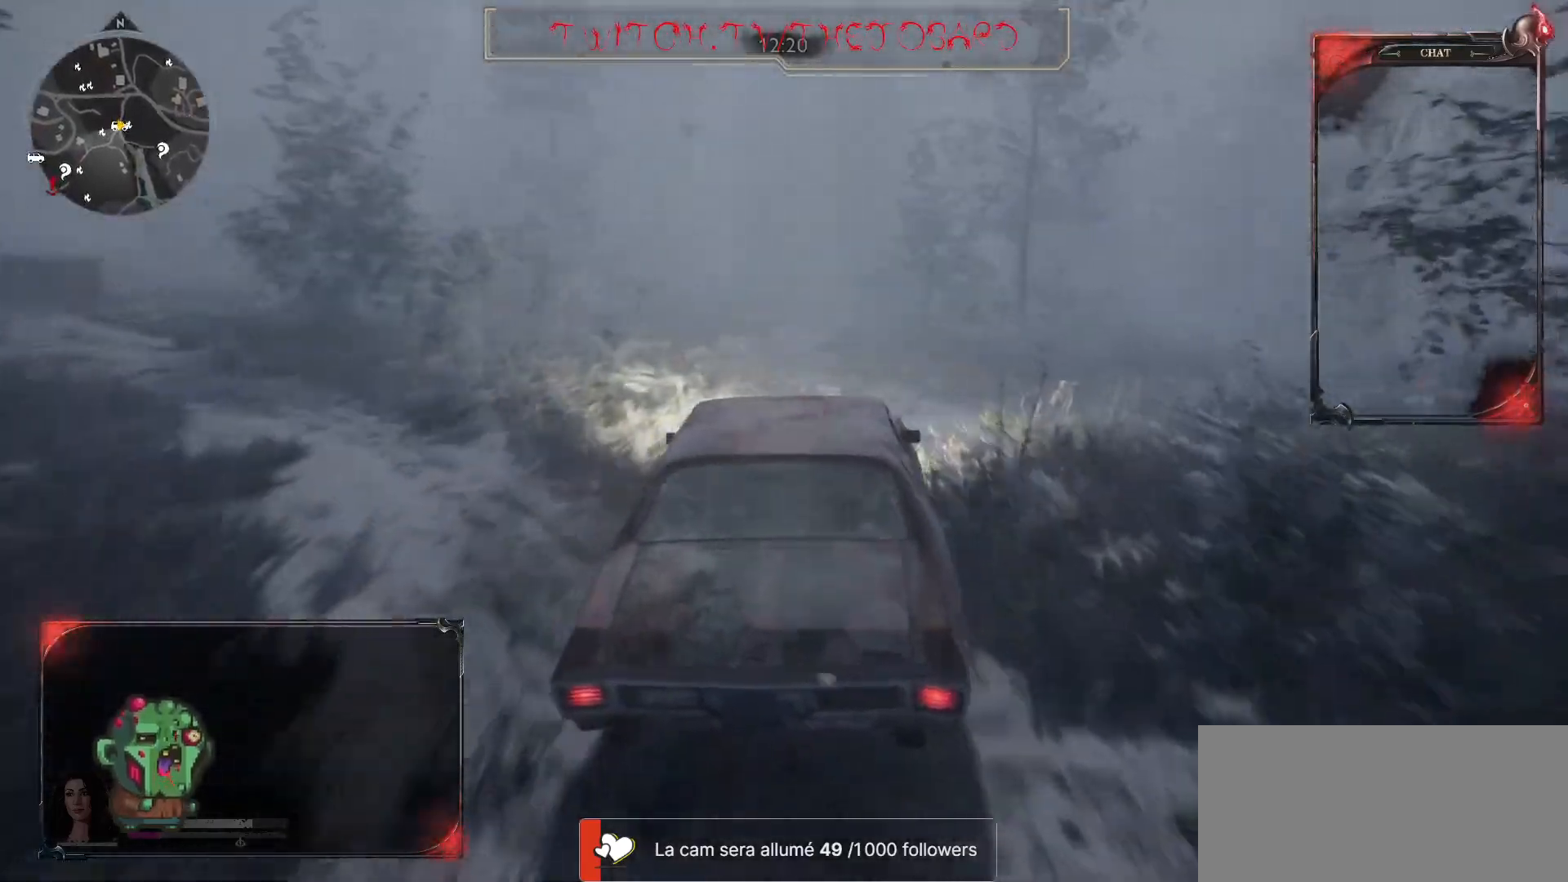
{"keys": ["d", "z"], "mouse": [], "events": [[50, "q", "up"], [300, "z", "down"], [383, "d", "down"]]}
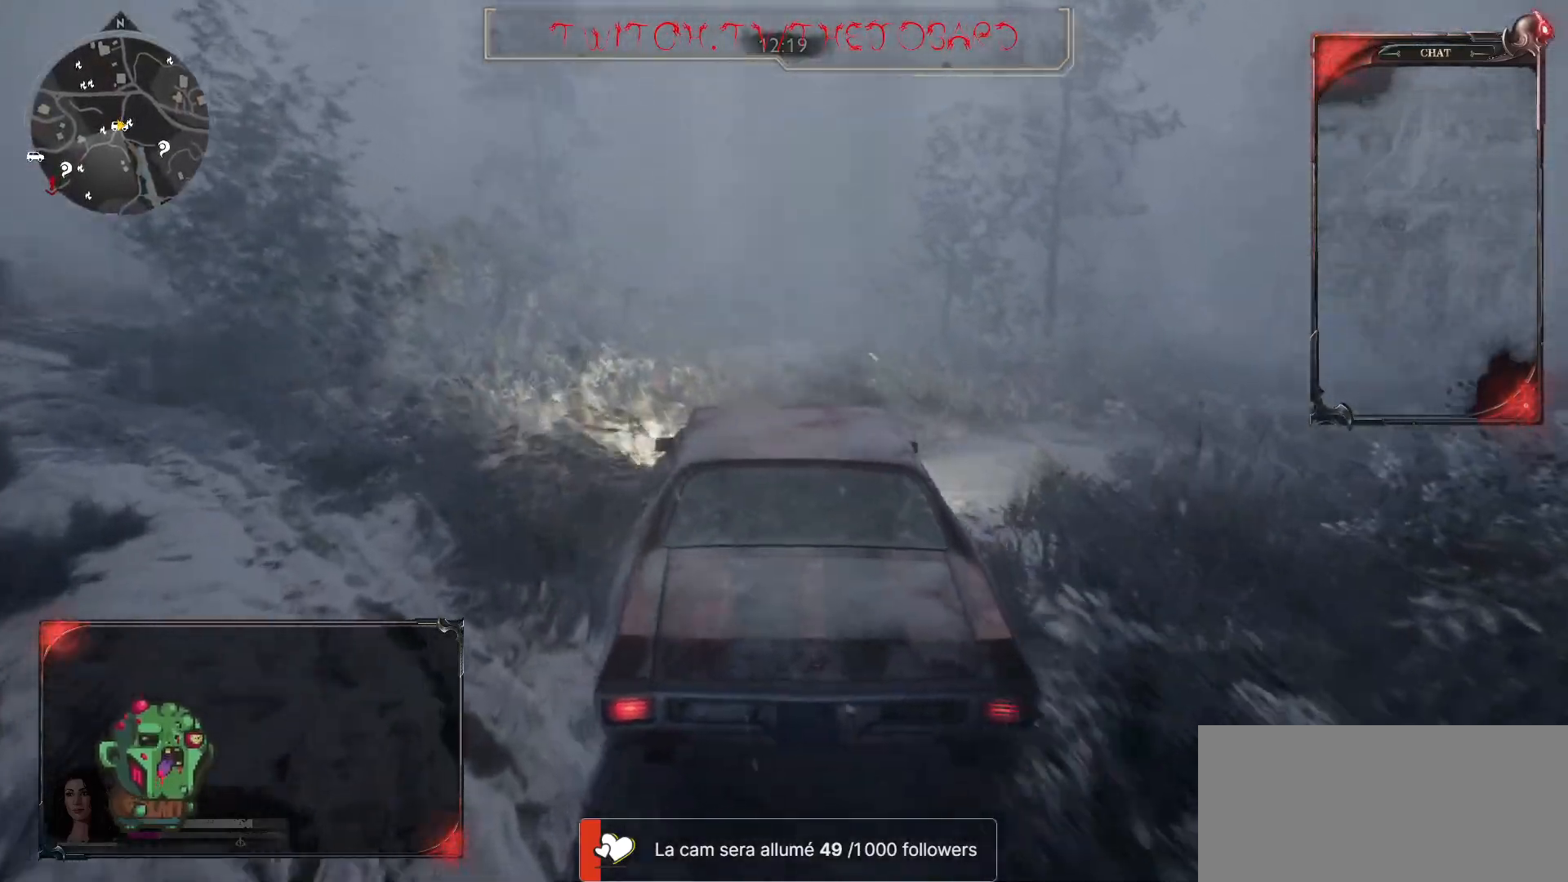
{"keys": ["z"], "mouse": [], "events": [[100, "d", "up"]]}
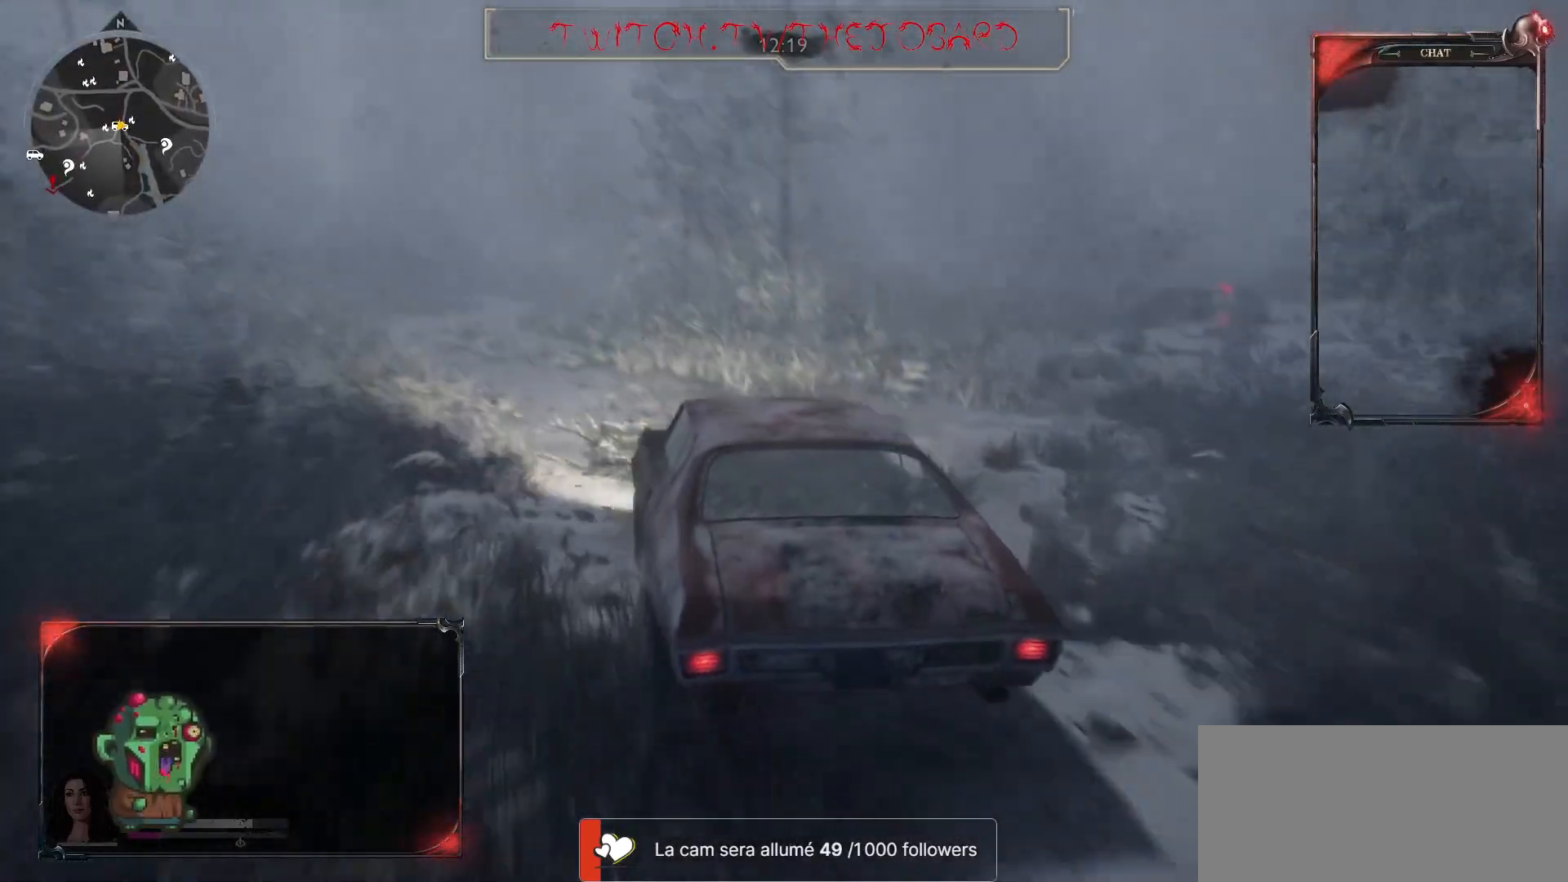
{"keys": ["z"], "mouse": [], "events": [[417, "d", "down"], [483, "d", "up"]]}
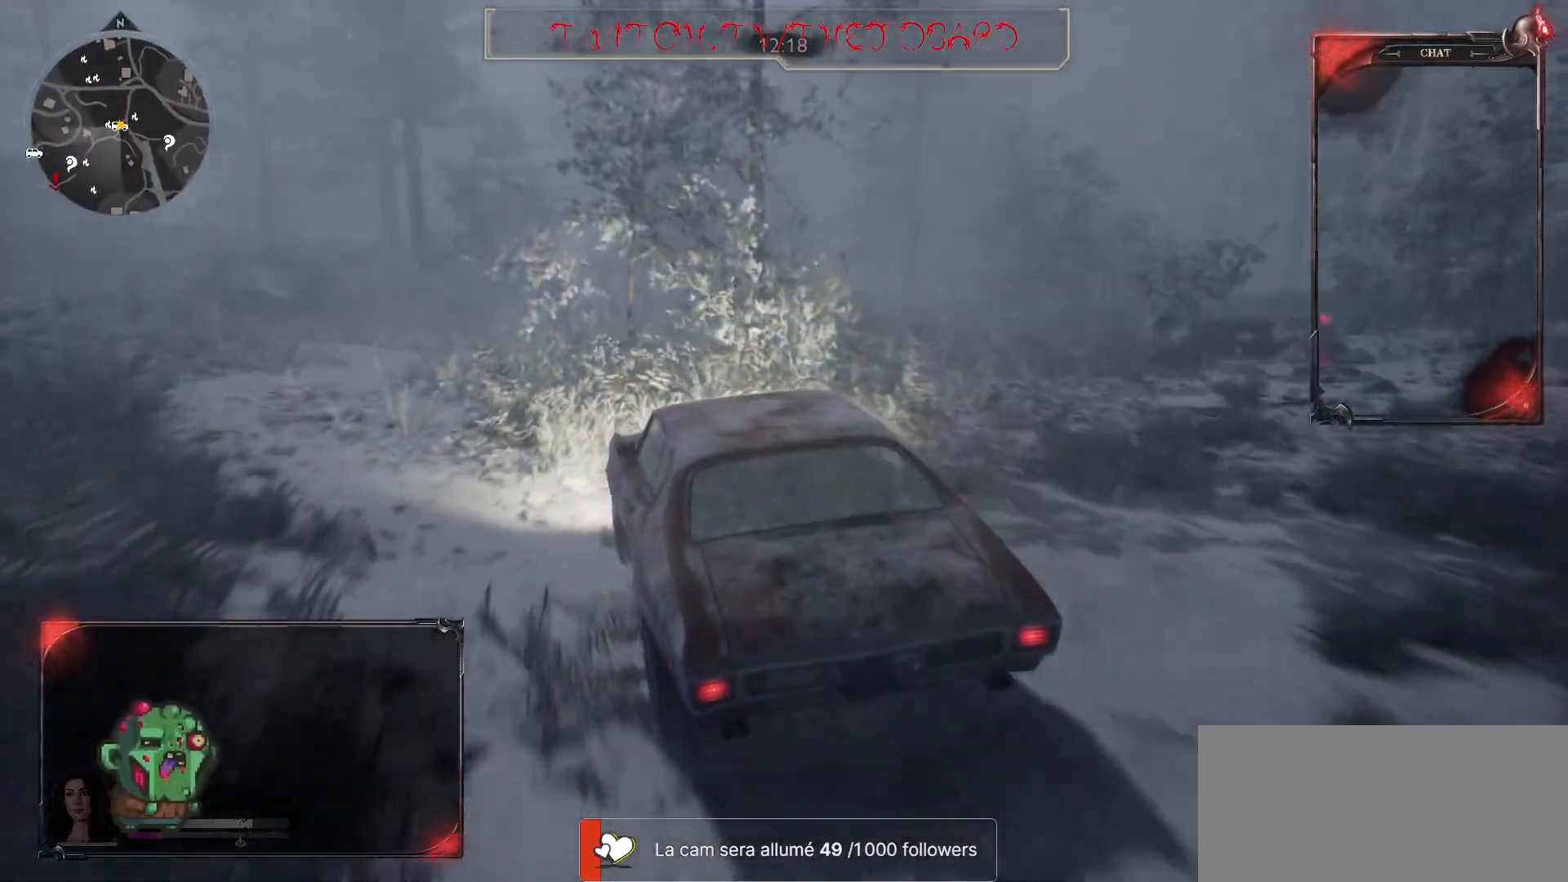
{"keys": ["z"], "mouse": [], "events": [[33, "q", "down"], [50, "z", "up"], [250, "z", "down"], [467, "q", "up"]]}
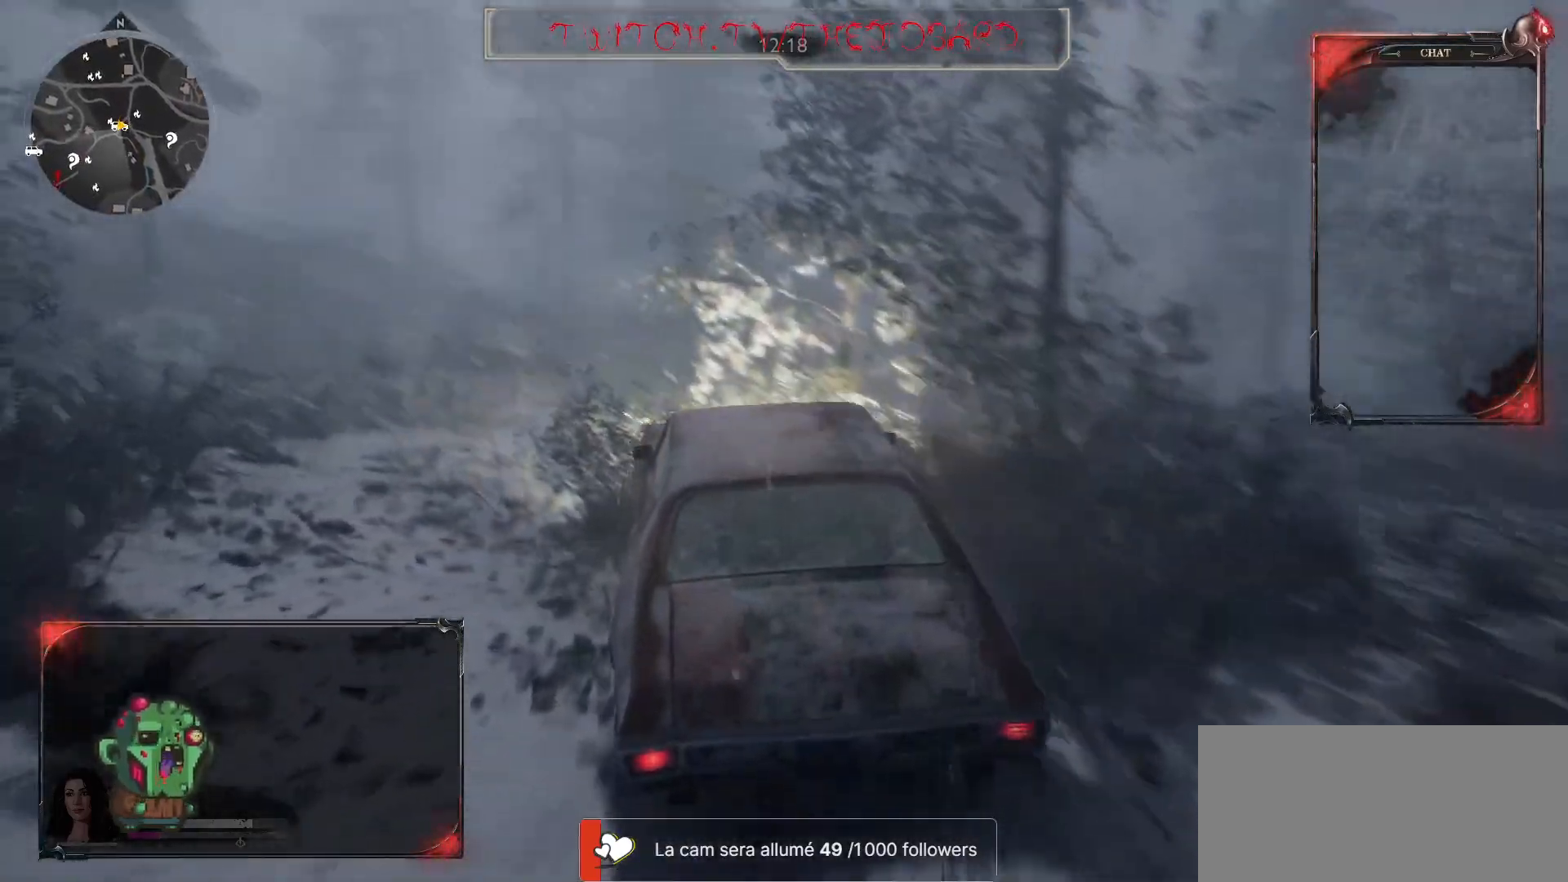
{"keys": ["d"], "mouse": [], "events": [[300, "d", "down"], [433, "z", "up"]]}
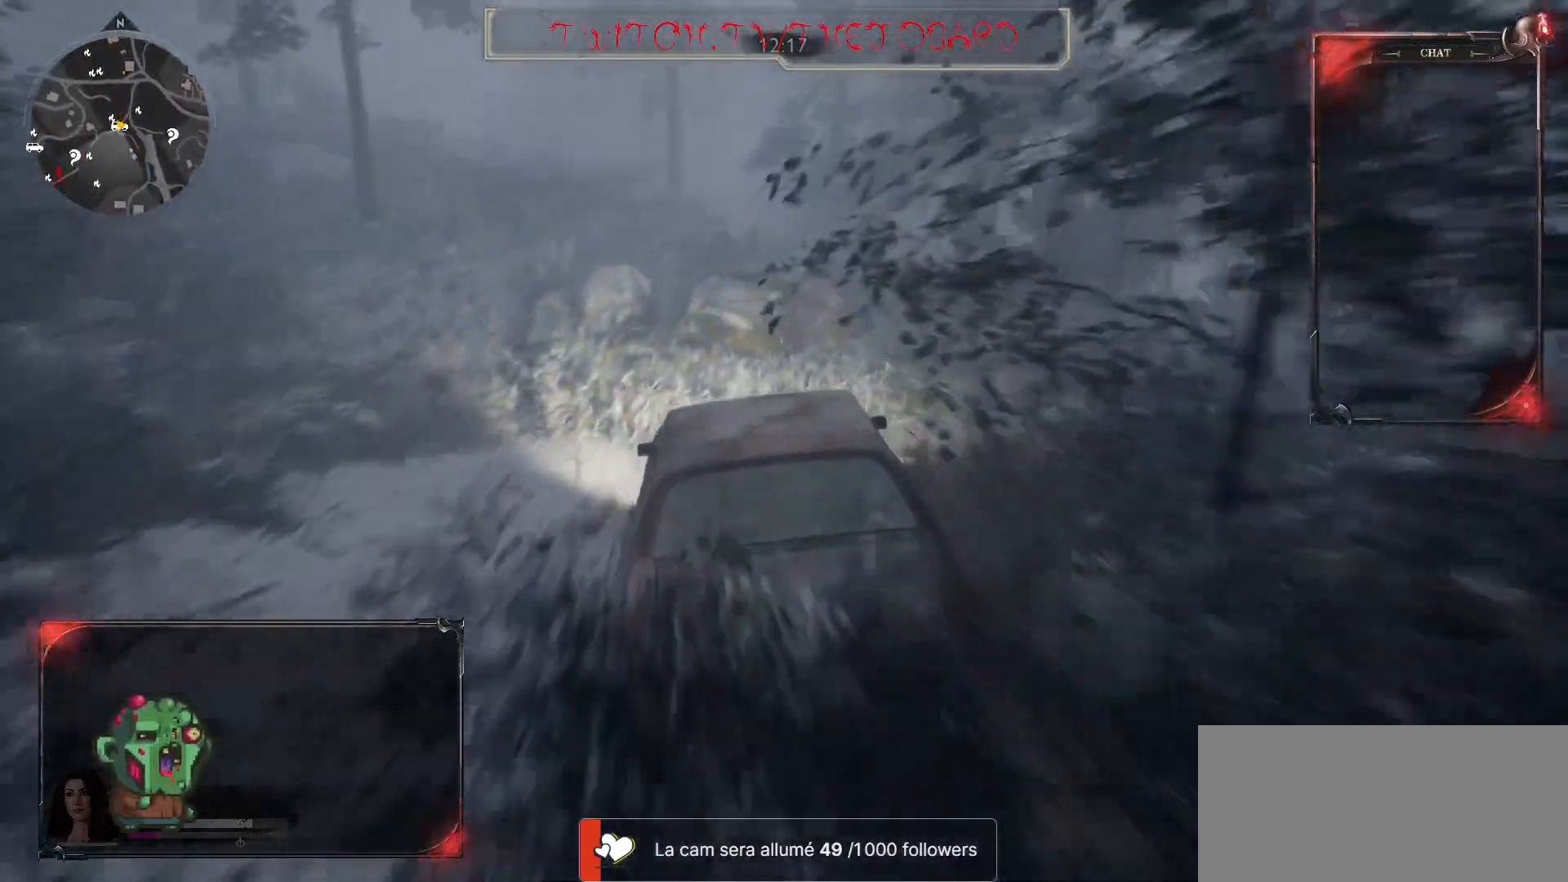
{"keys": ["d", "z"], "mouse": [], "events": [[217, "z", "down"]]}
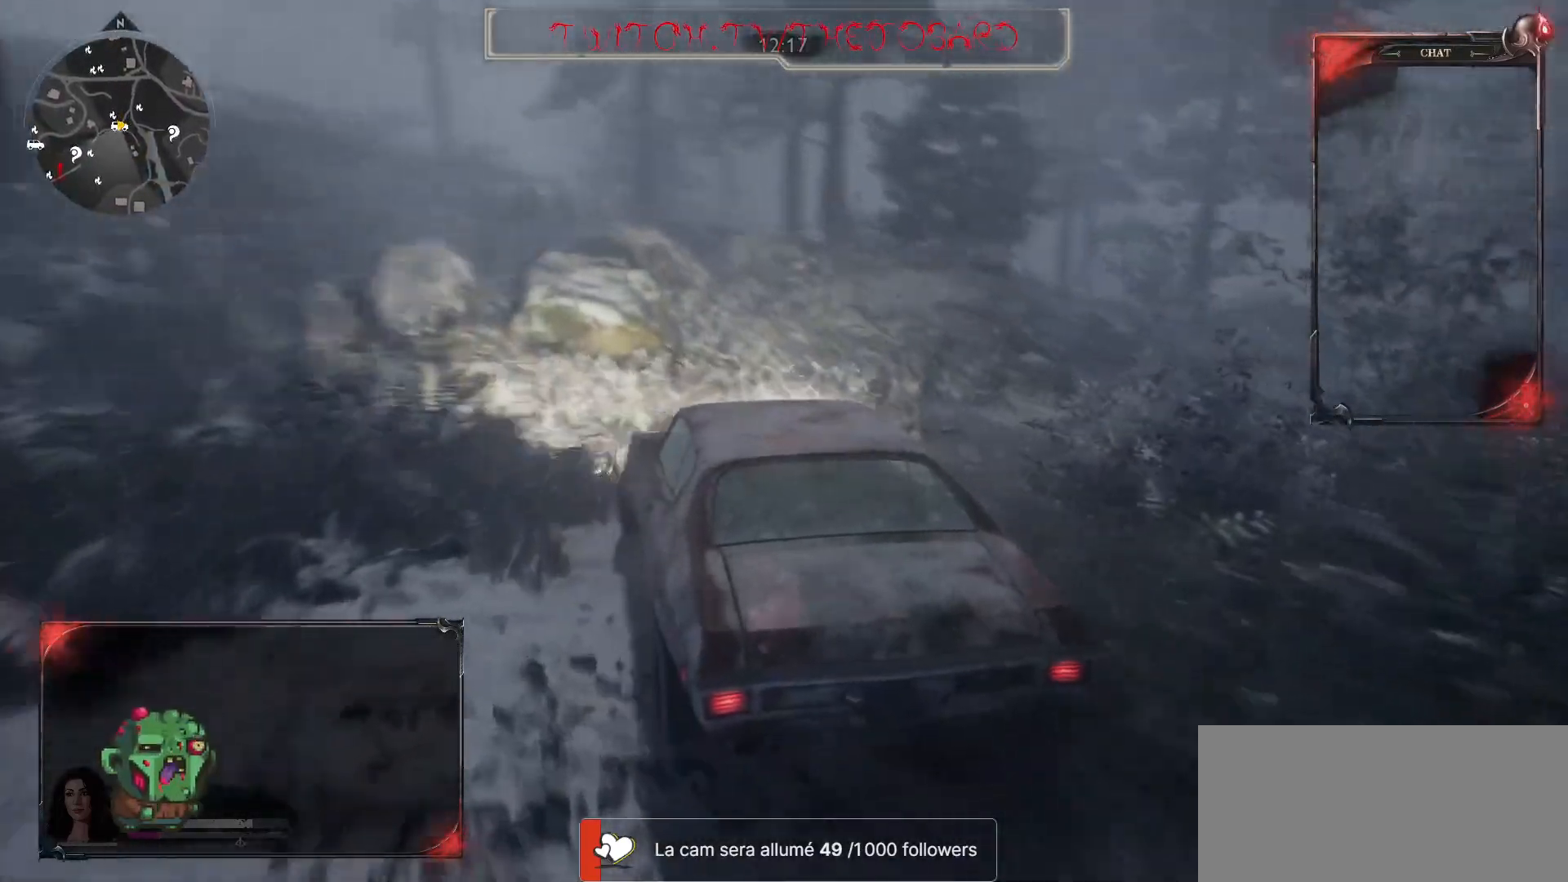
{"keys": ["d", "z"], "mouse": [], "events": [[167, "z", "up"], [200, "d", "up"], [350, "z", "down"], [400, "d", "down"]]}
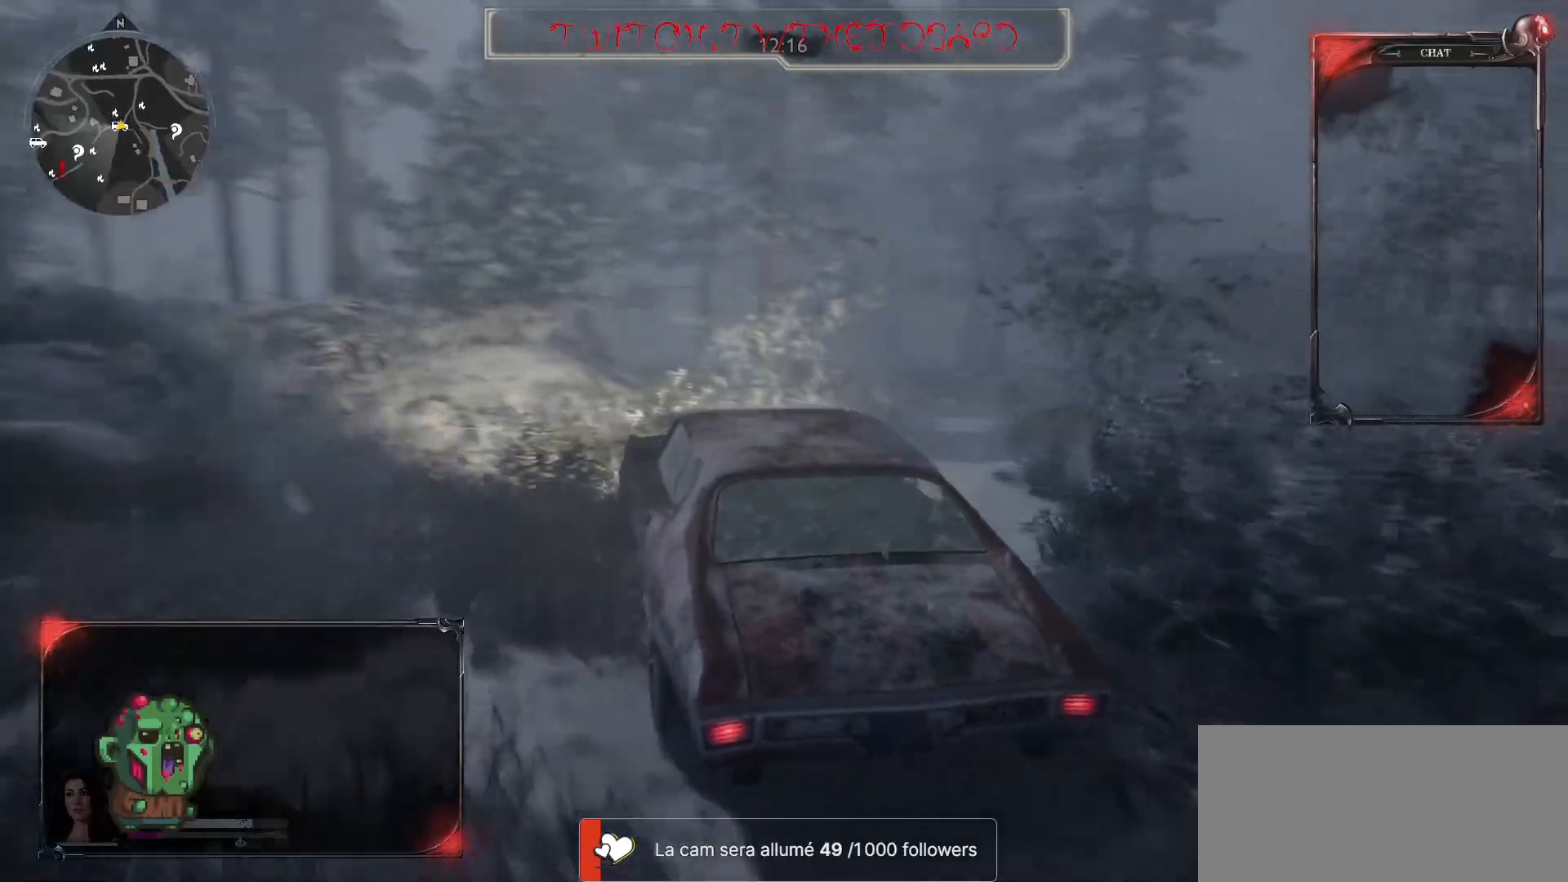
{"keys": ["q", "z"], "mouse": [], "events": [[333, "d", "up"], [467, "q", "down"]]}
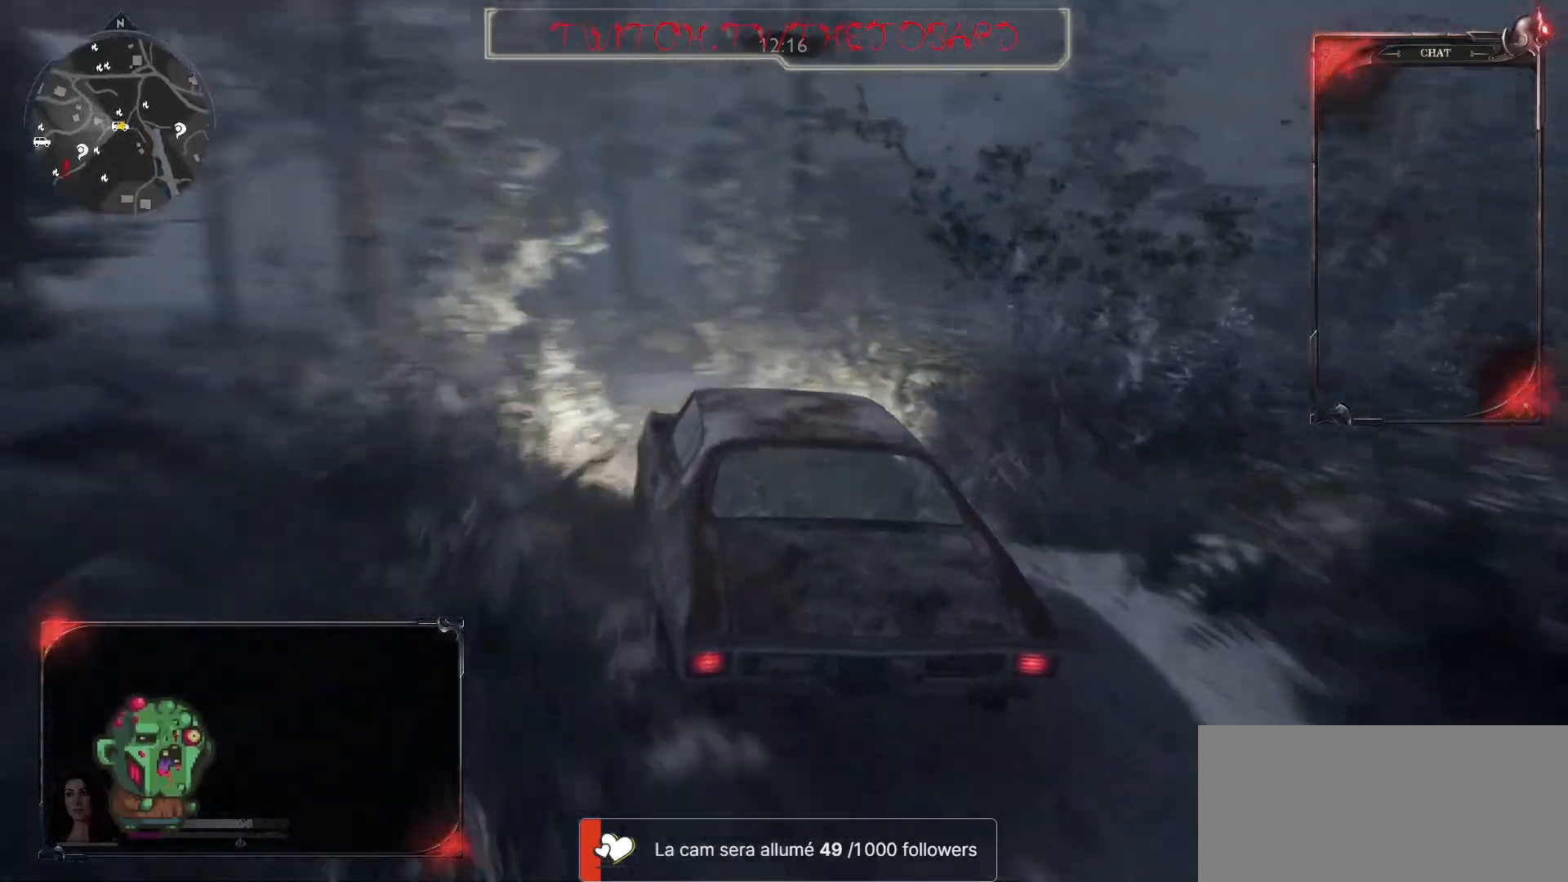
{"keys": ["q", "z"], "mouse": [], "events": [[200, "q", "up"], [500, "q", "down"]]}
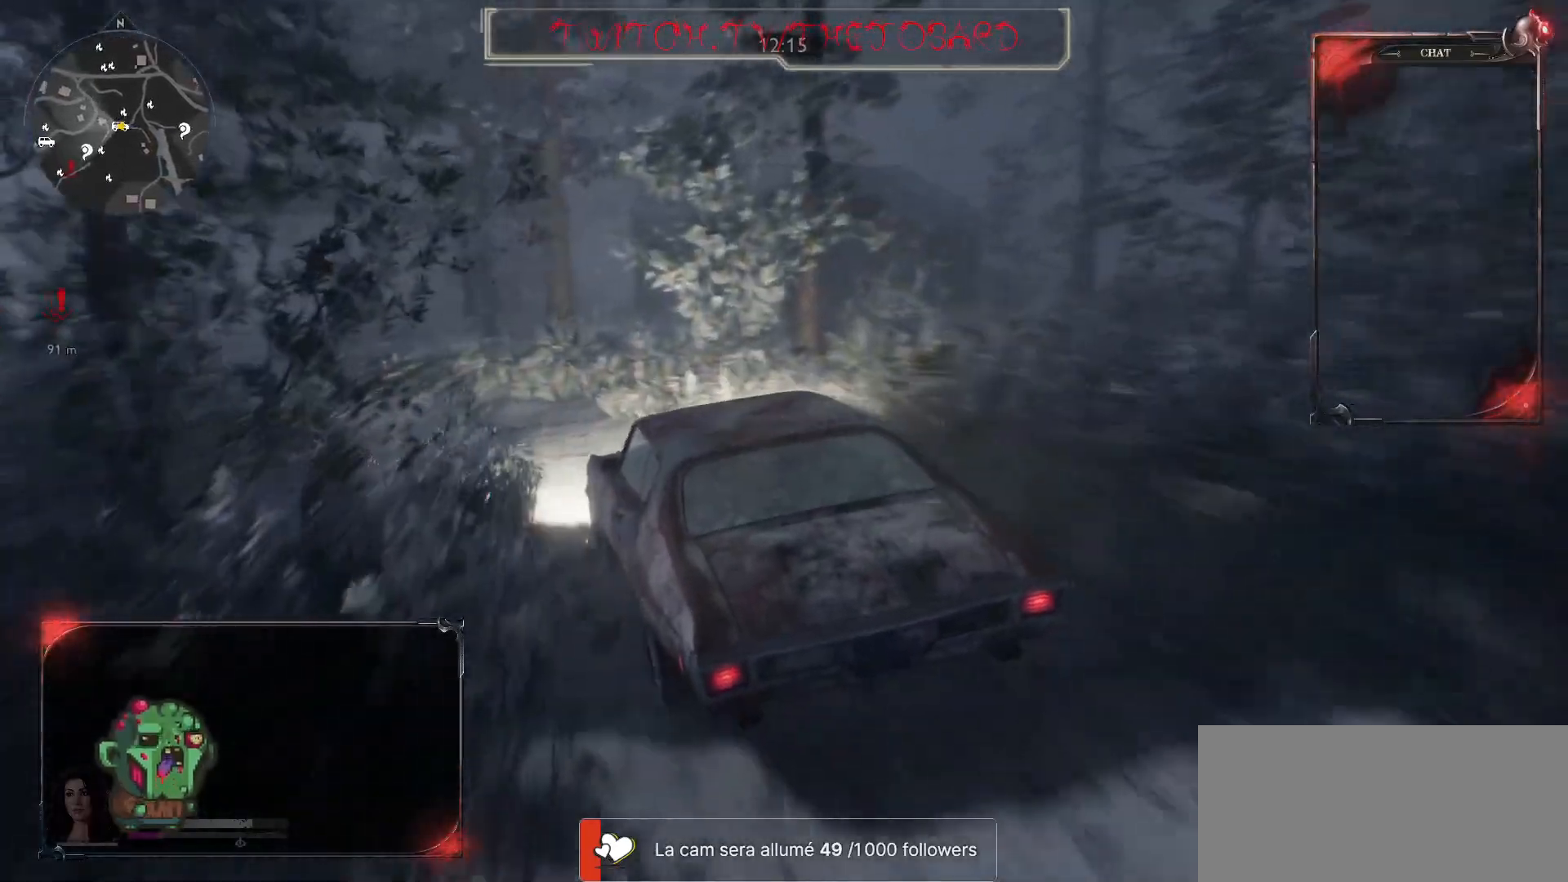
{"keys": ["q", "z"], "mouse": [], "events": [[167, "q", "up"], [417, "q", "down"]]}
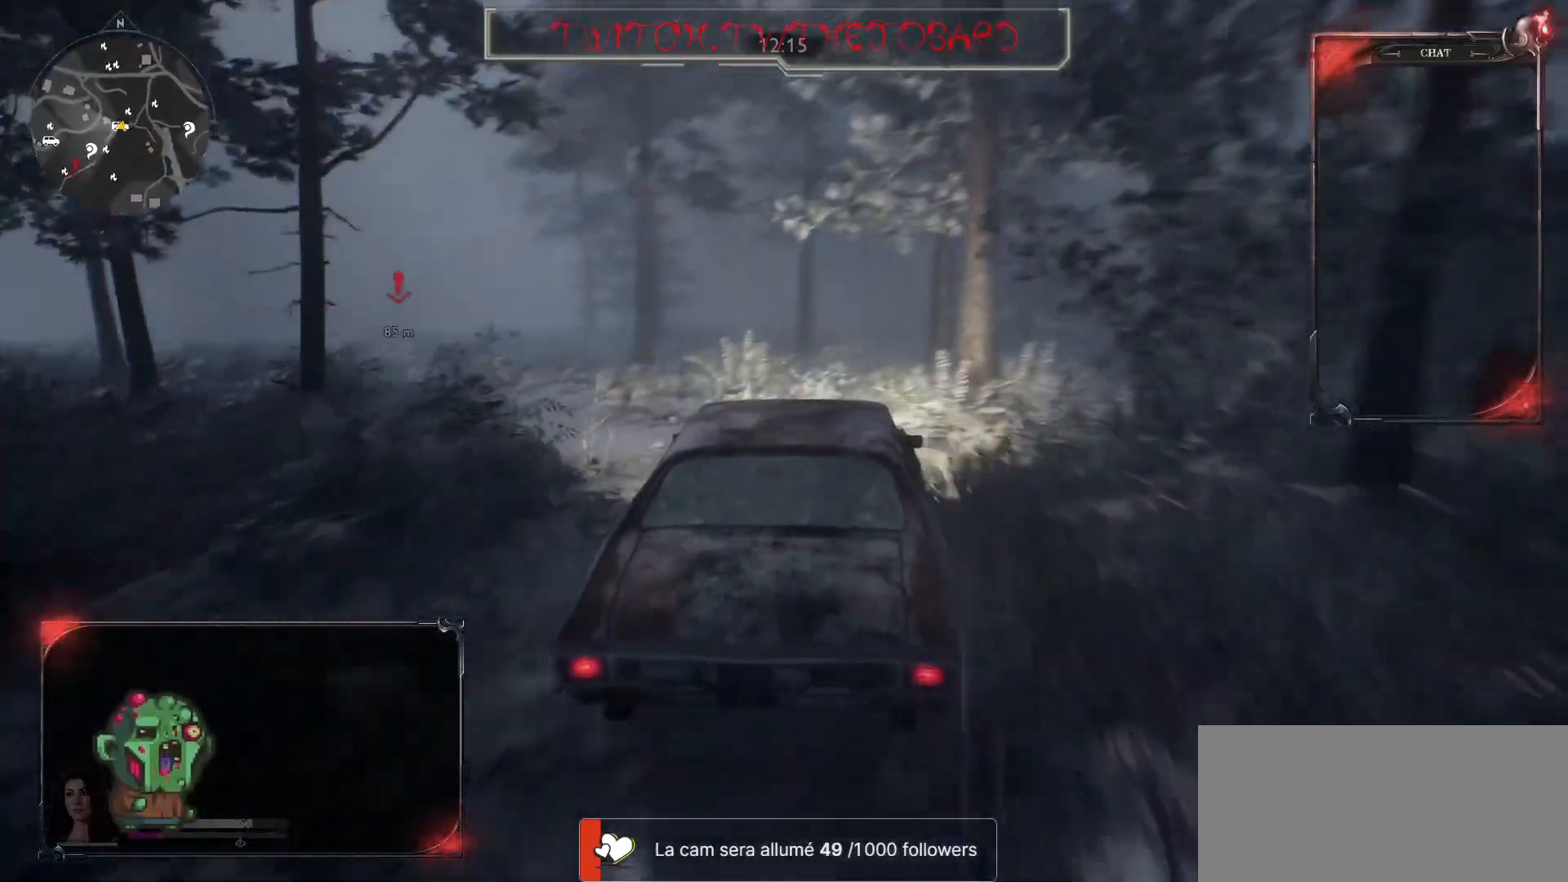
{"keys": ["q", "z"], "mouse": [], "events": [[167, "q", "up"], [467, "q", "down"]]}